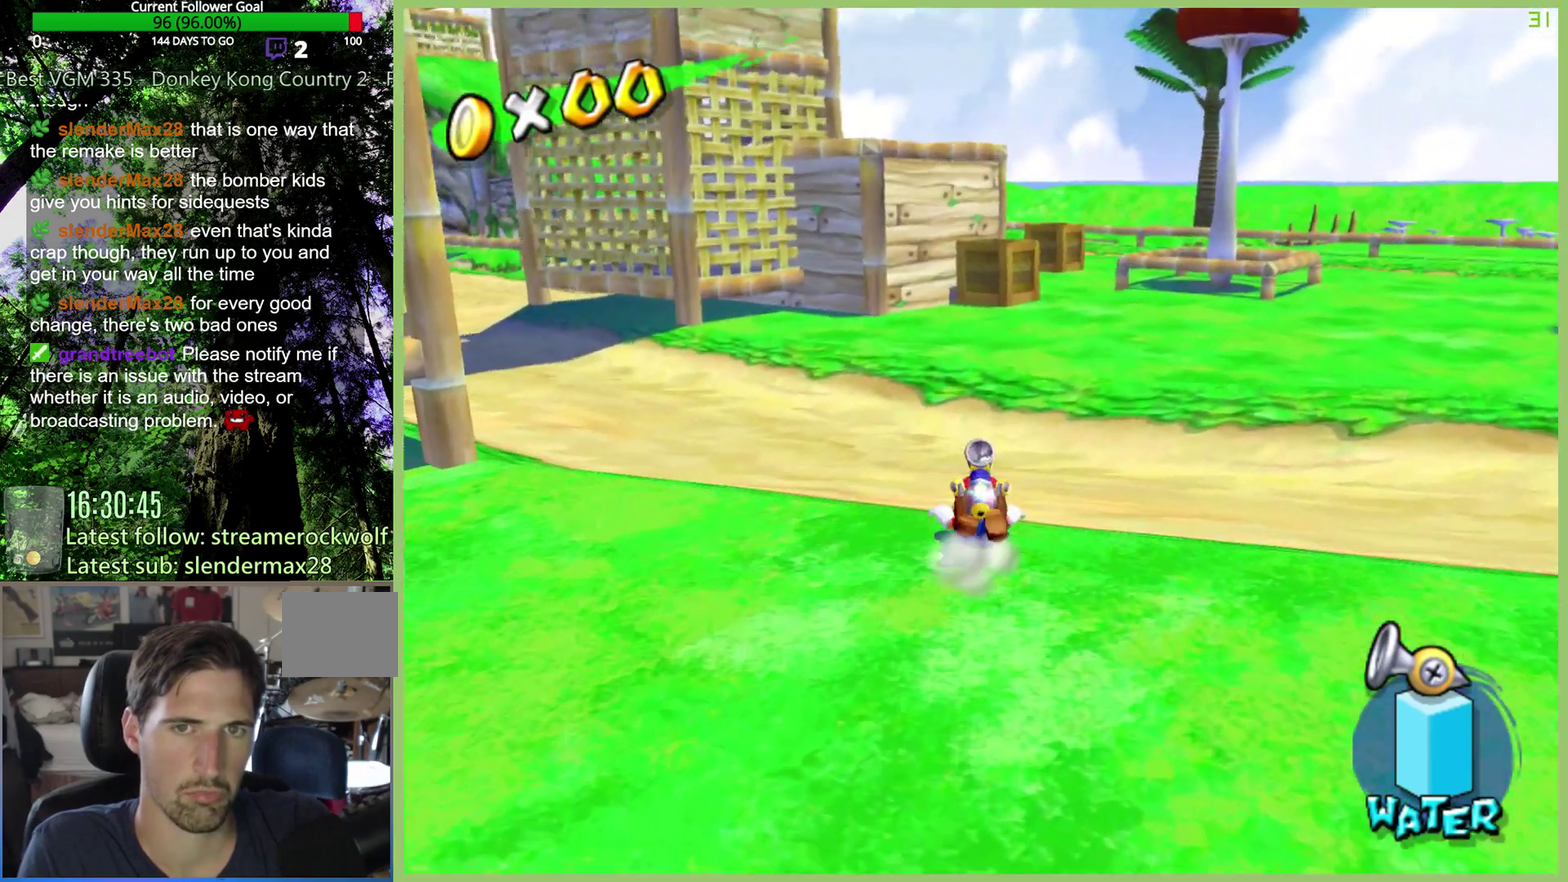
Gameplay with a controller (Xbox layout); each line is a JSON object with the inputs held at the frame after it. "events" lists button and stick changes between this image and that frame as [ms after this image, input, new state], when the widget could be followed in between. This overlay highlights the sticks when they move; stick clicks (L3 R3) are not distinguishable. Not read: L3 R3.
{"buttons": [], "left_stick": "up", "right_stick": "center", "events": [[300, "A", "up"]]}
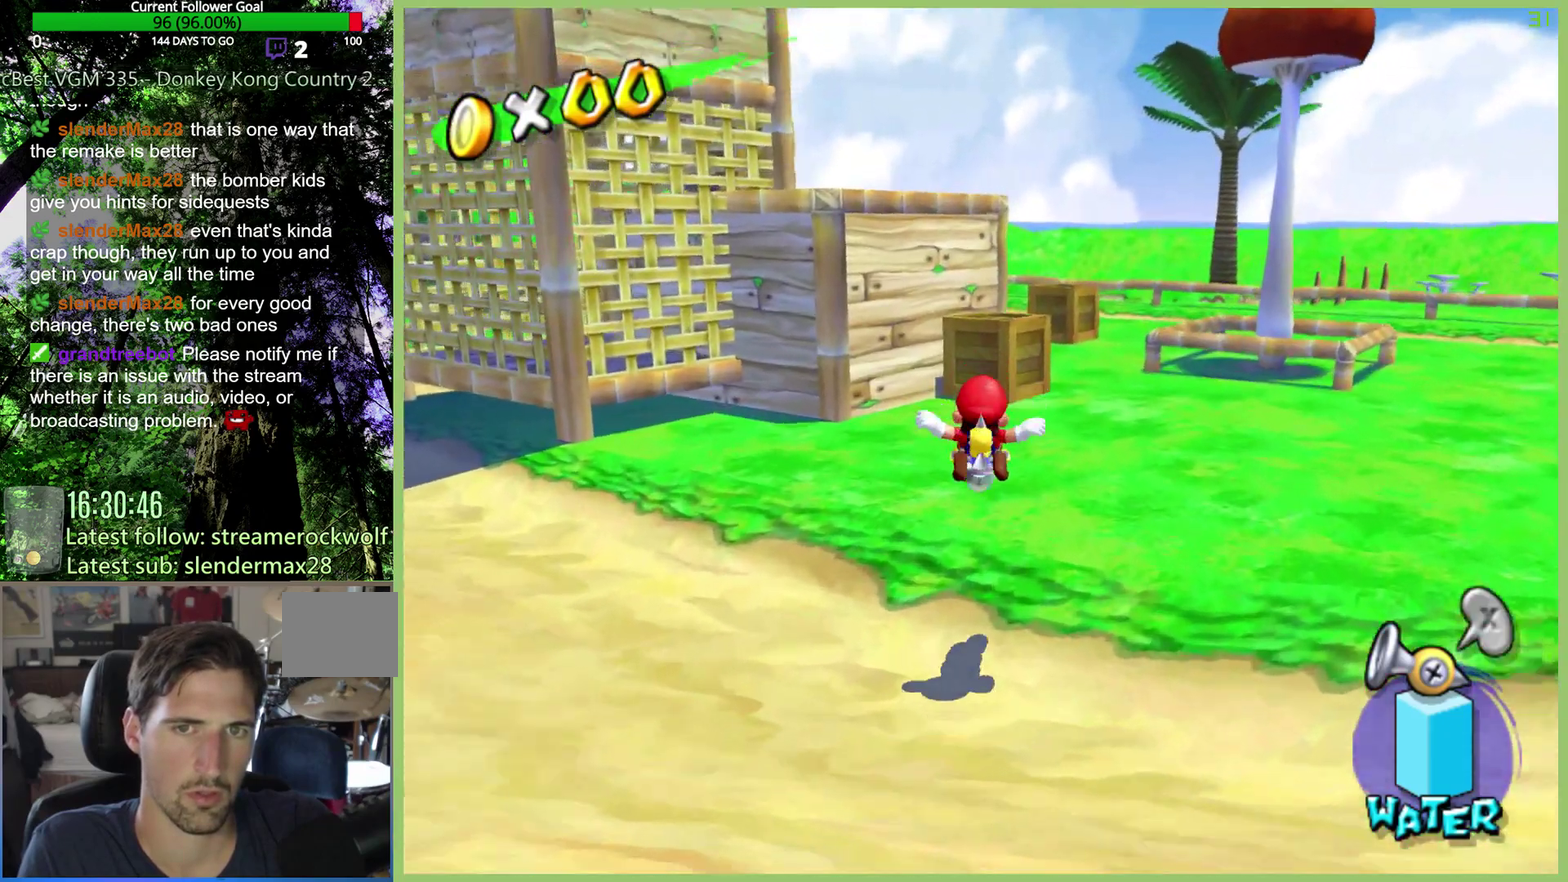
{"buttons": [], "left_stick": "up", "right_stick": "center", "events": []}
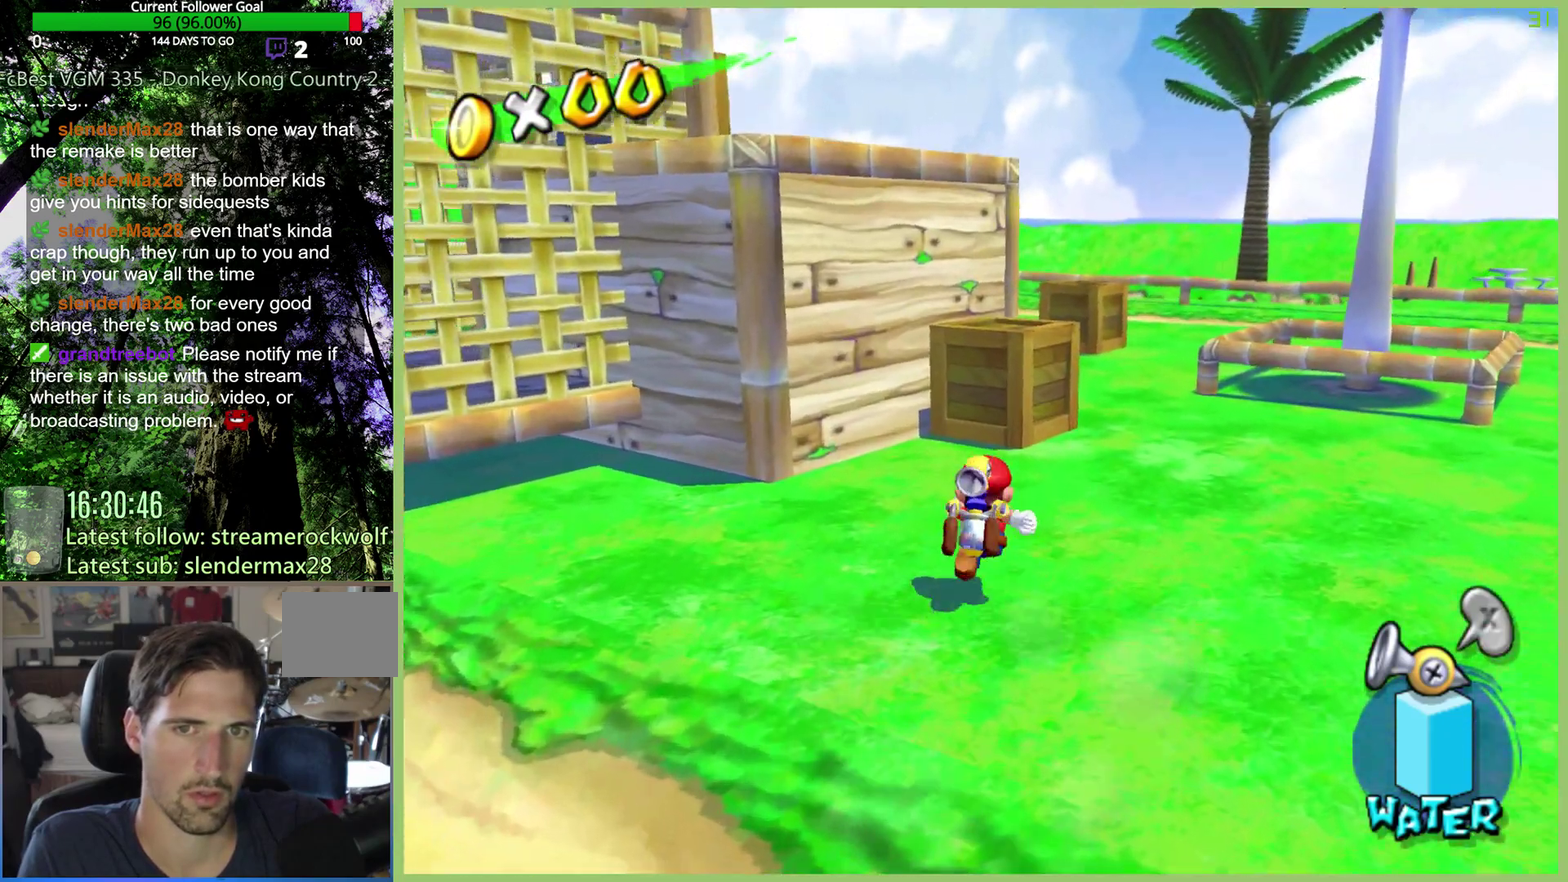
{"buttons": ["A"], "left_stick": "up-right", "right_stick": "center", "events": [[100, "A", "down"], [433, "left_stick", "up-right"]]}
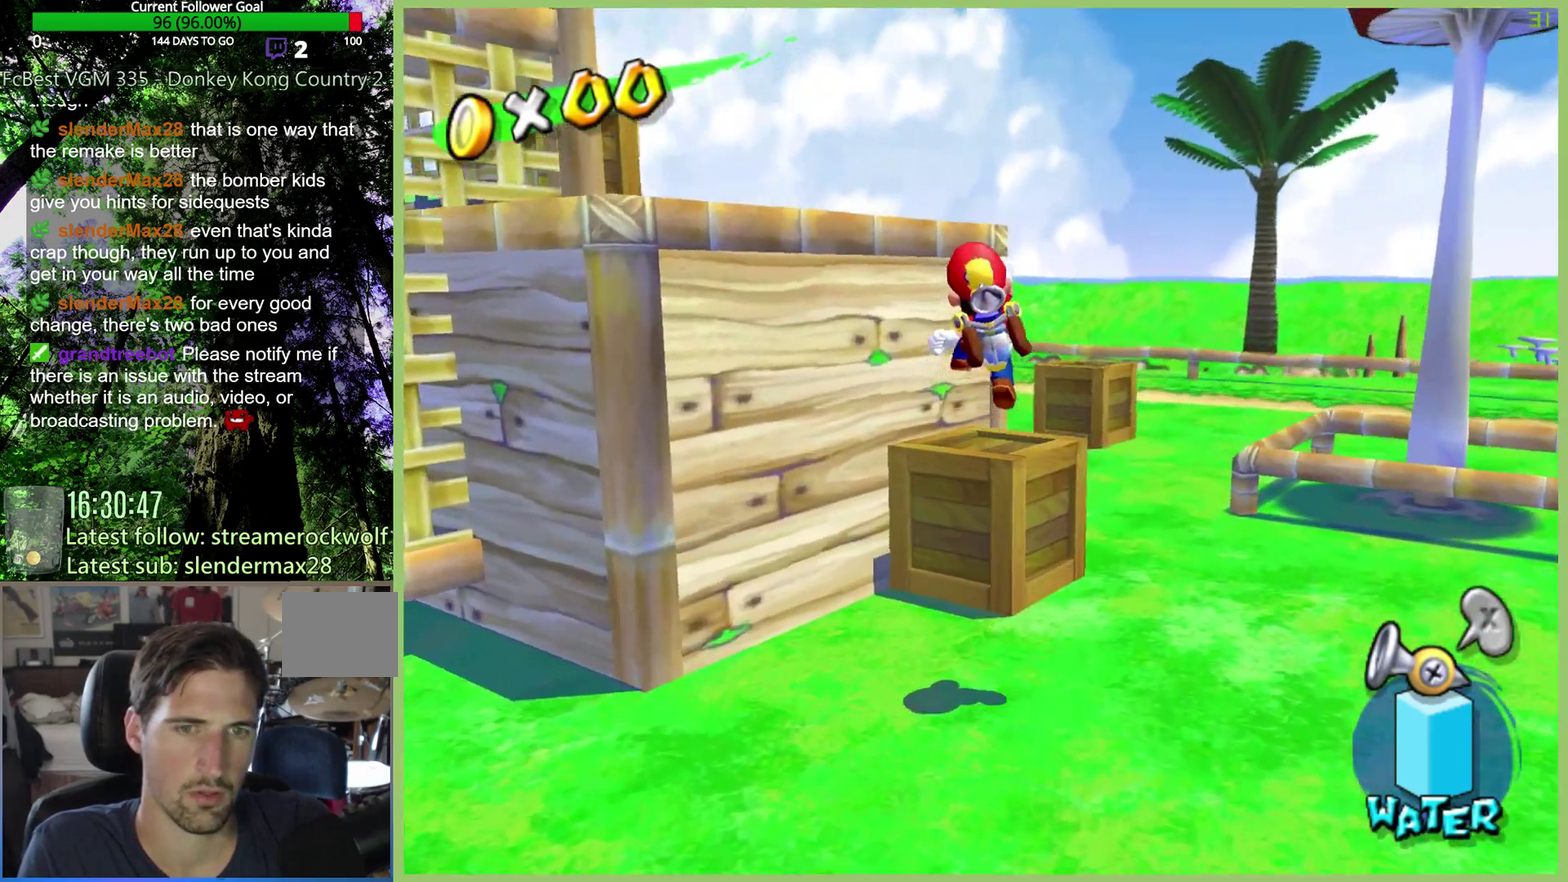
{"buttons": [], "left_stick": "up", "right_stick": "center", "events": [[133, "A", "up"], [167, "L1", "down"], [267, "left_stick", "up"], [300, "L1", "up"], [367, "left_stick", "up-right"], [433, "left_stick", "up"]]}
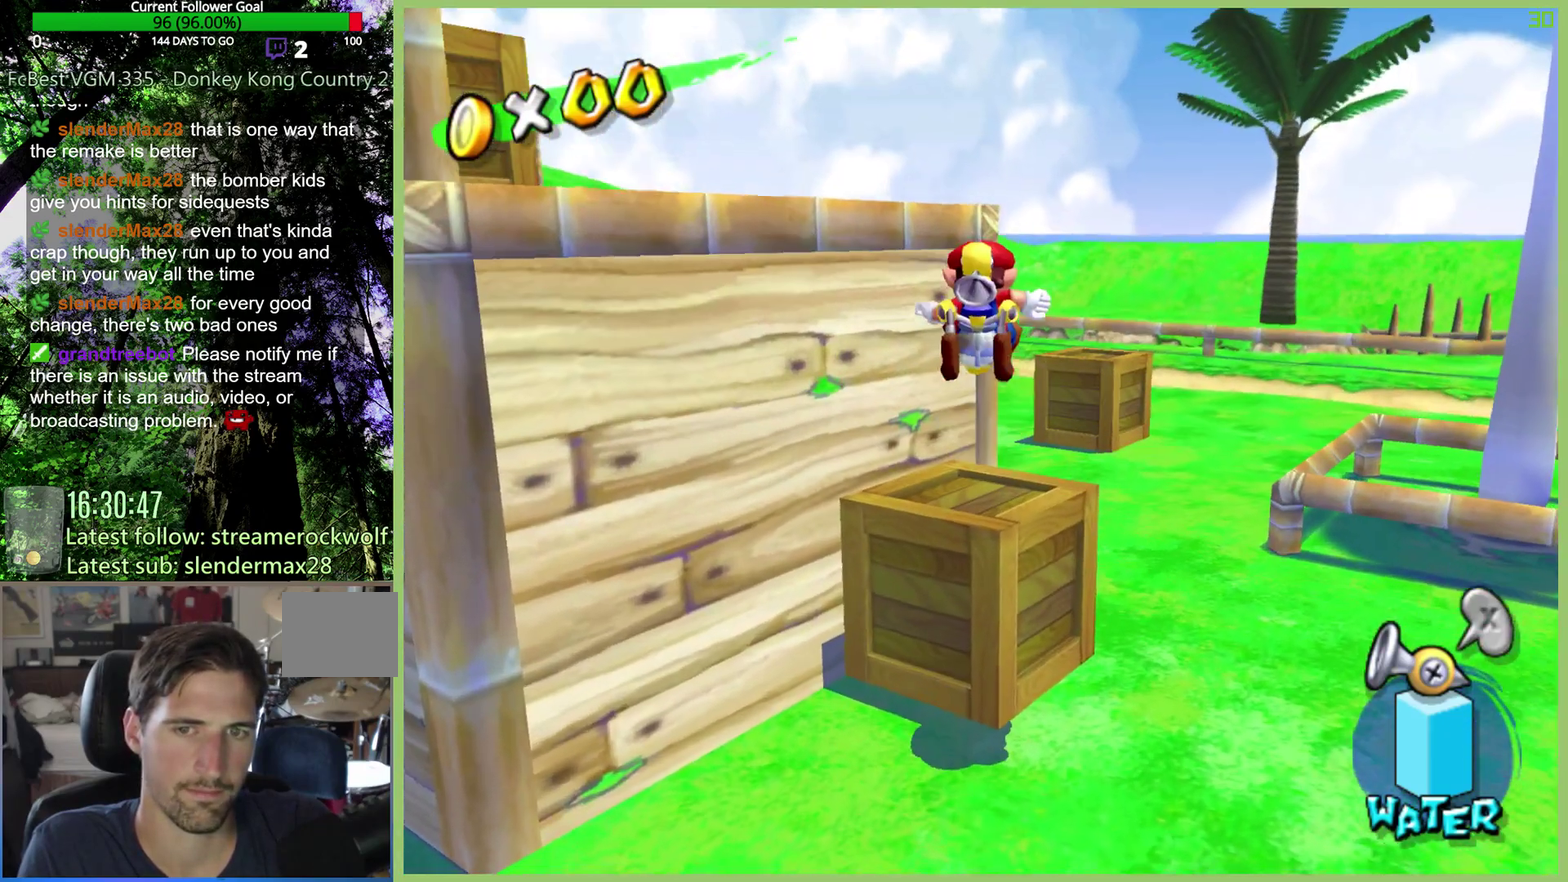
{"buttons": [], "left_stick": "center", "right_stick": "center", "events": [[333, "left_stick", "center"]]}
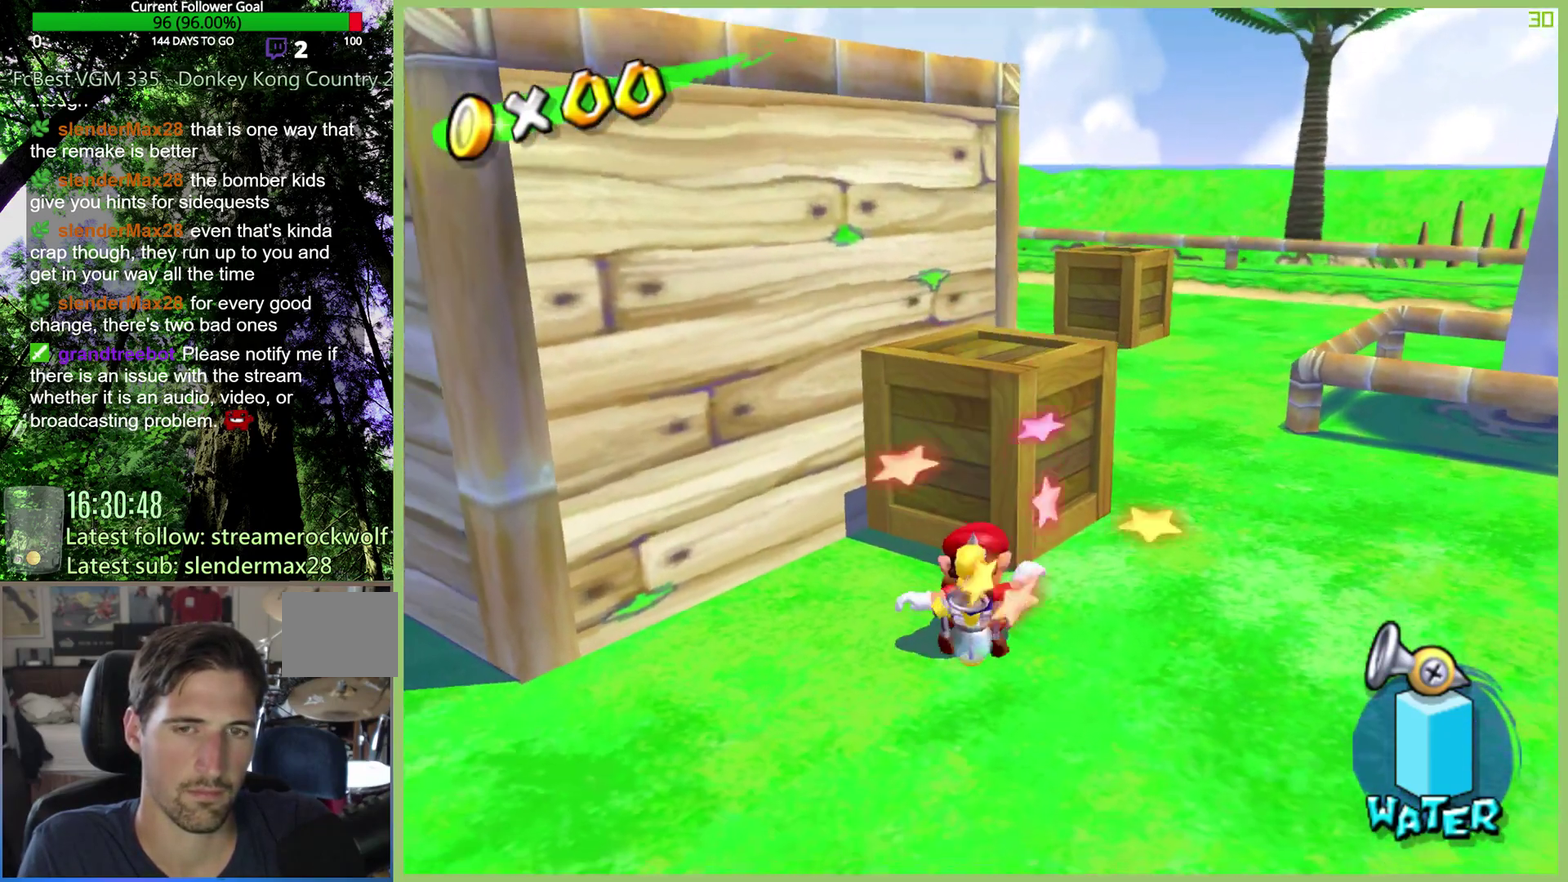
{"buttons": [], "left_stick": "center", "right_stick": "center", "events": []}
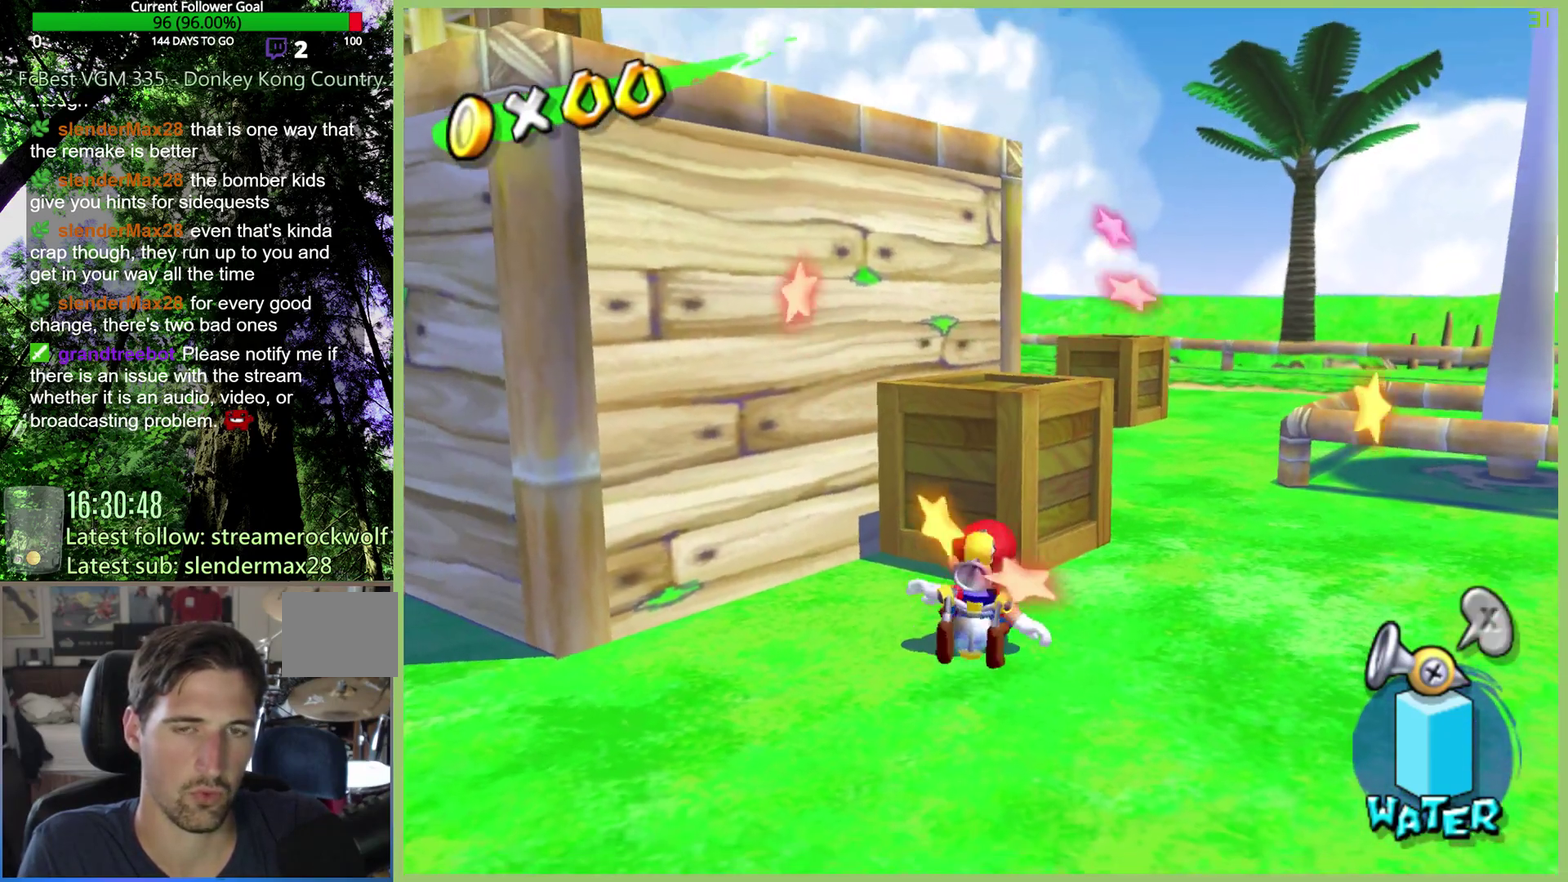
{"buttons": ["A"], "left_stick": "up", "right_stick": "center", "events": [[100, "left_stick", "up"], [367, "A", "down"]]}
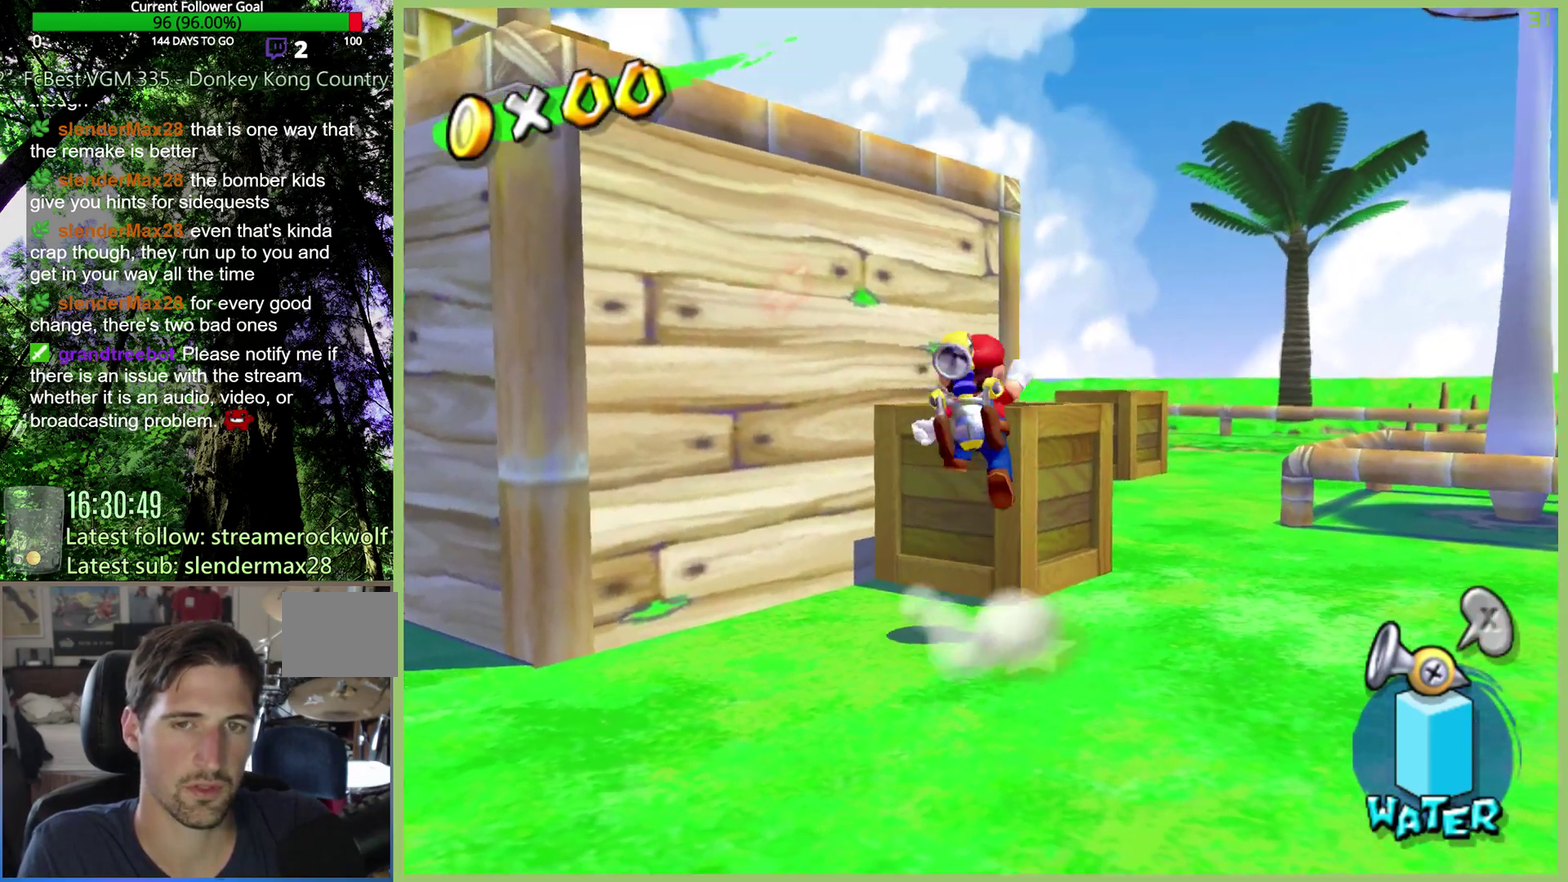
{"buttons": [], "left_stick": "center", "right_stick": "center", "events": [[333, "A", "up"], [333, "left_stick", "center"], [400, "L1", "down"], [500, "L1", "up"]]}
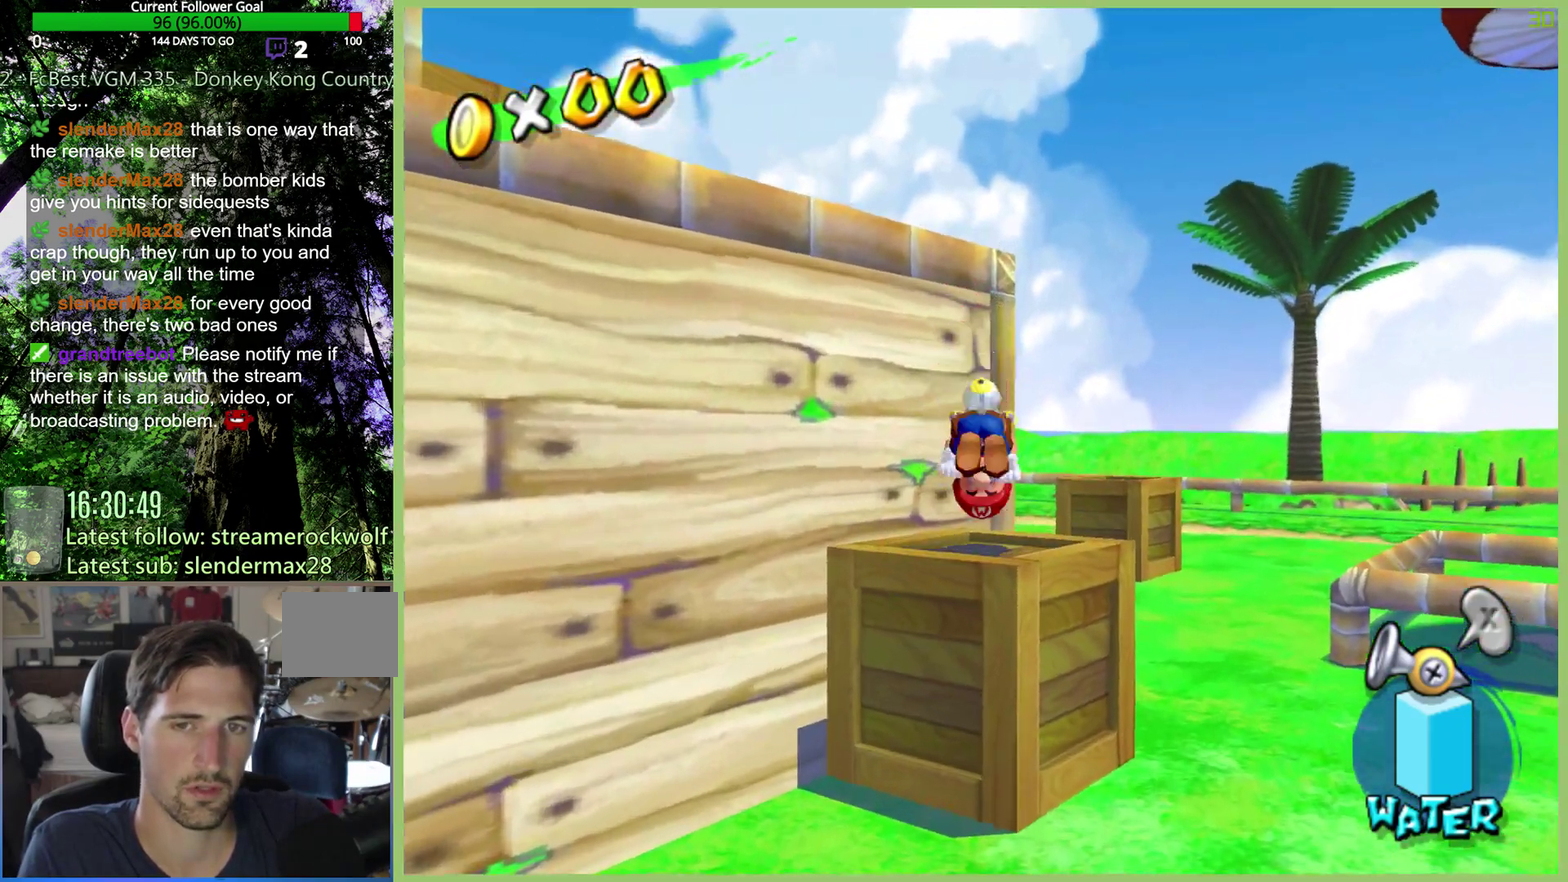
{"buttons": [], "left_stick": "center", "right_stick": "center", "events": []}
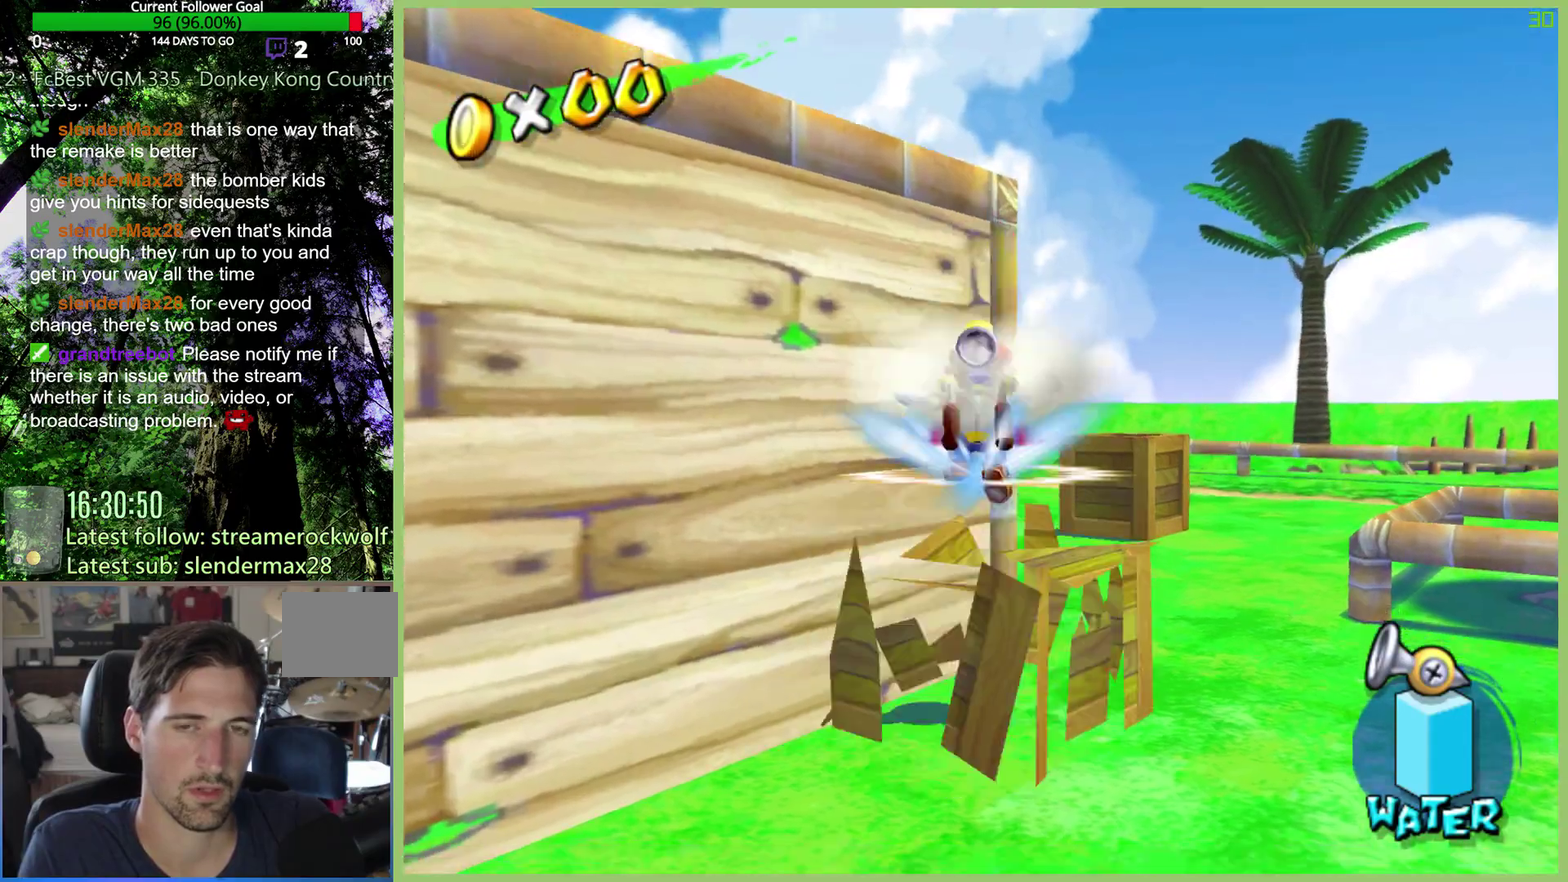
{"buttons": [], "left_stick": "up-right", "right_stick": "center", "events": [[433, "left_stick", "up-right"]]}
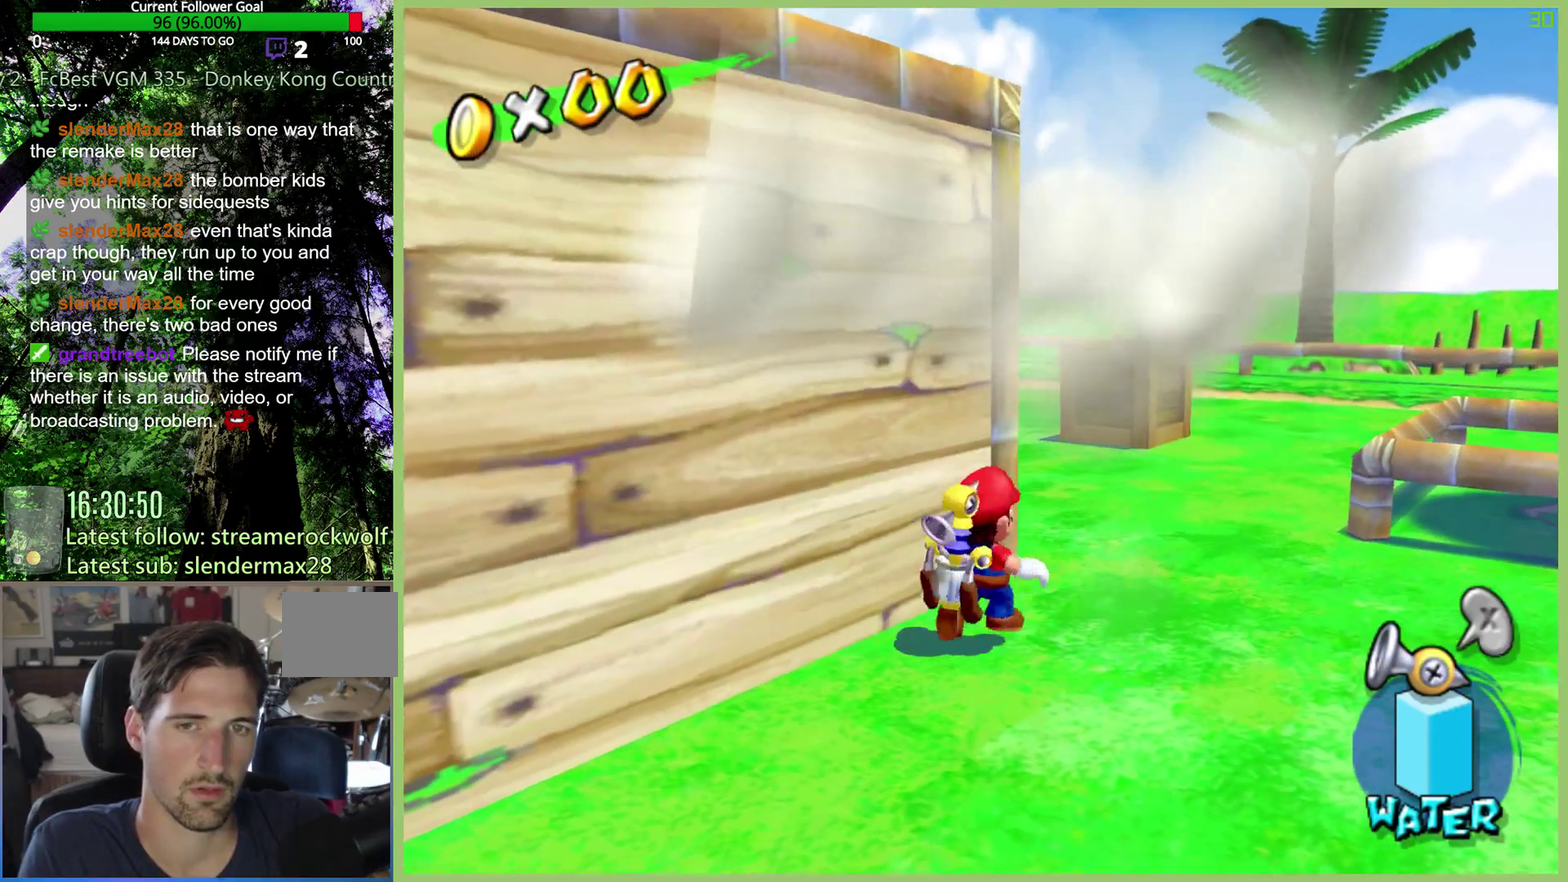
{"buttons": [], "left_stick": "up", "right_stick": "down", "events": [[467, "left_stick", "up"], [500, "right_stick", "down"]]}
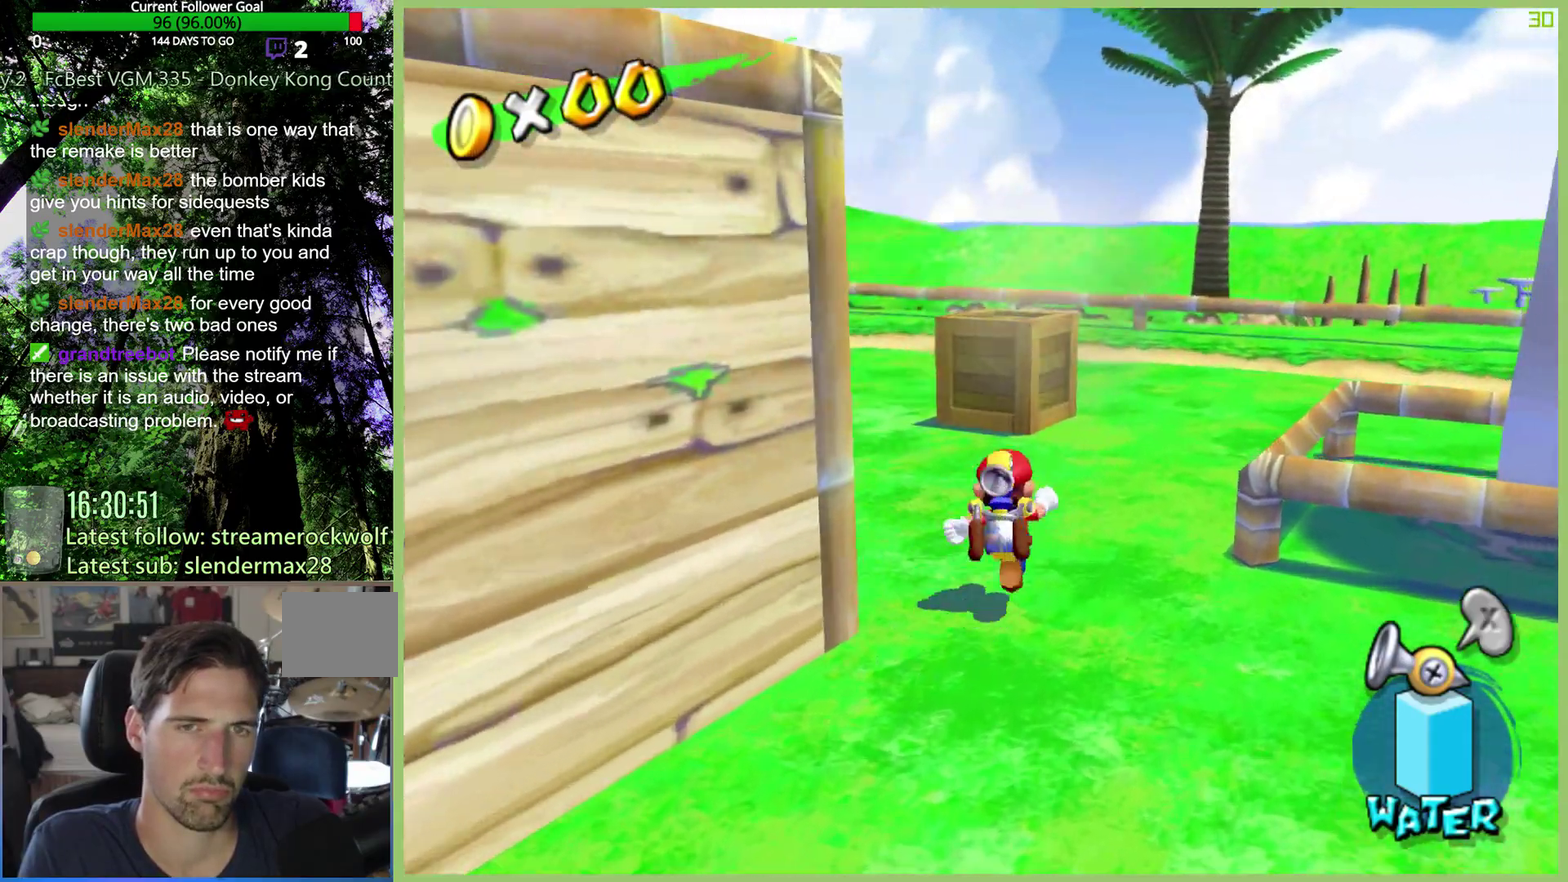
{"buttons": ["A"], "left_stick": "up", "right_stick": "center", "events": [[200, "right_stick", "center"], [500, "A", "down"]]}
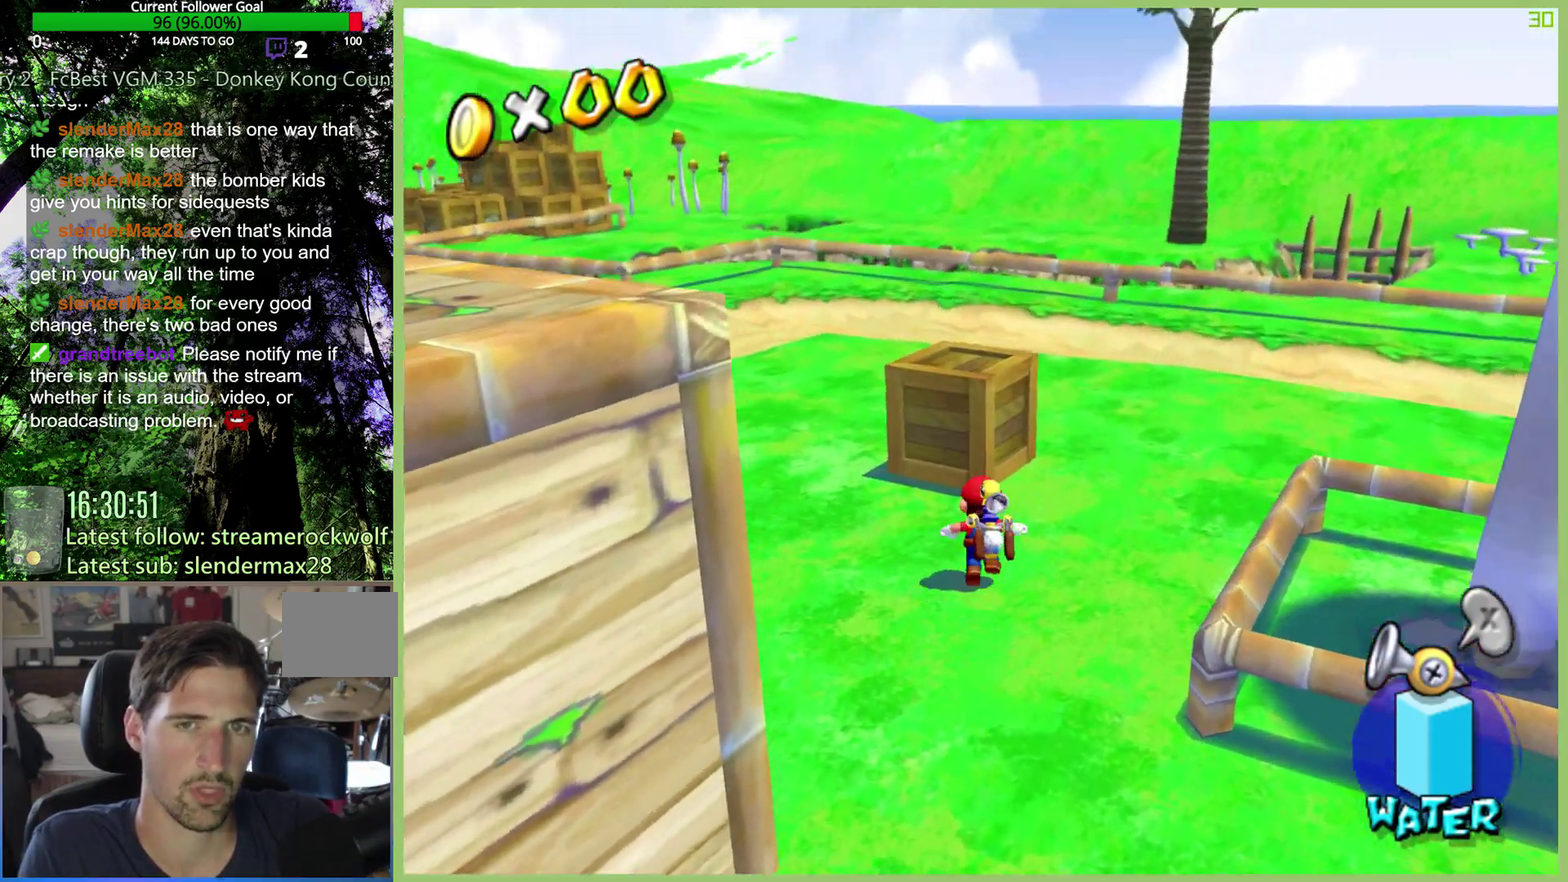
{"buttons": ["L1"], "left_stick": "up", "right_stick": "center", "events": [[367, "A", "up"], [433, "L1", "down"]]}
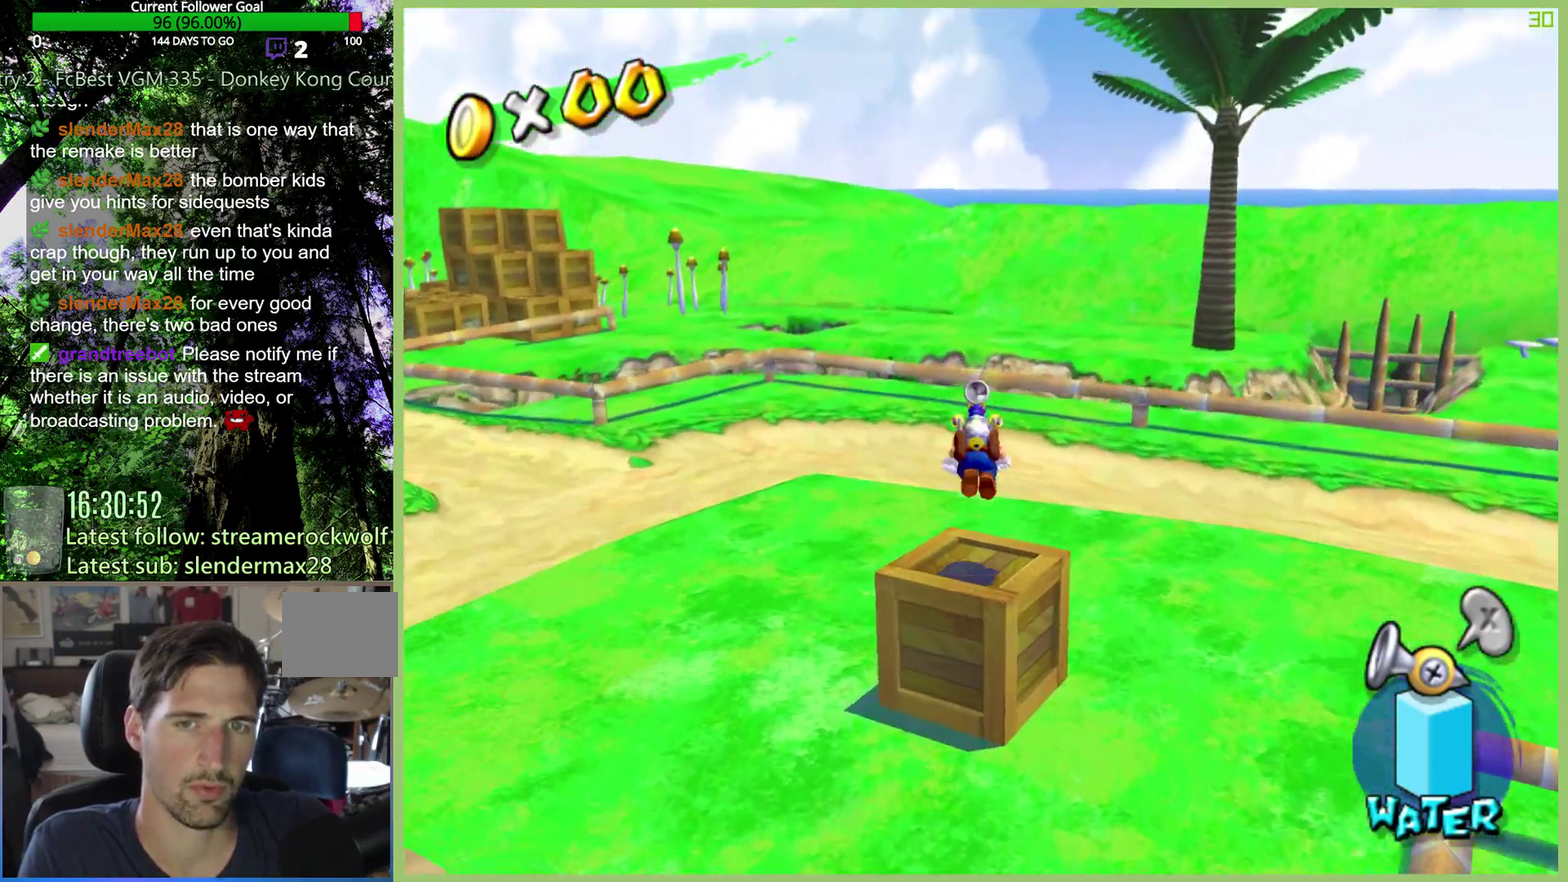
{"buttons": [], "left_stick": "up", "right_stick": "right", "events": [[33, "L1", "up"], [33, "left_stick", "up-left"], [233, "right_stick", "right"], [300, "left_stick", "up"]]}
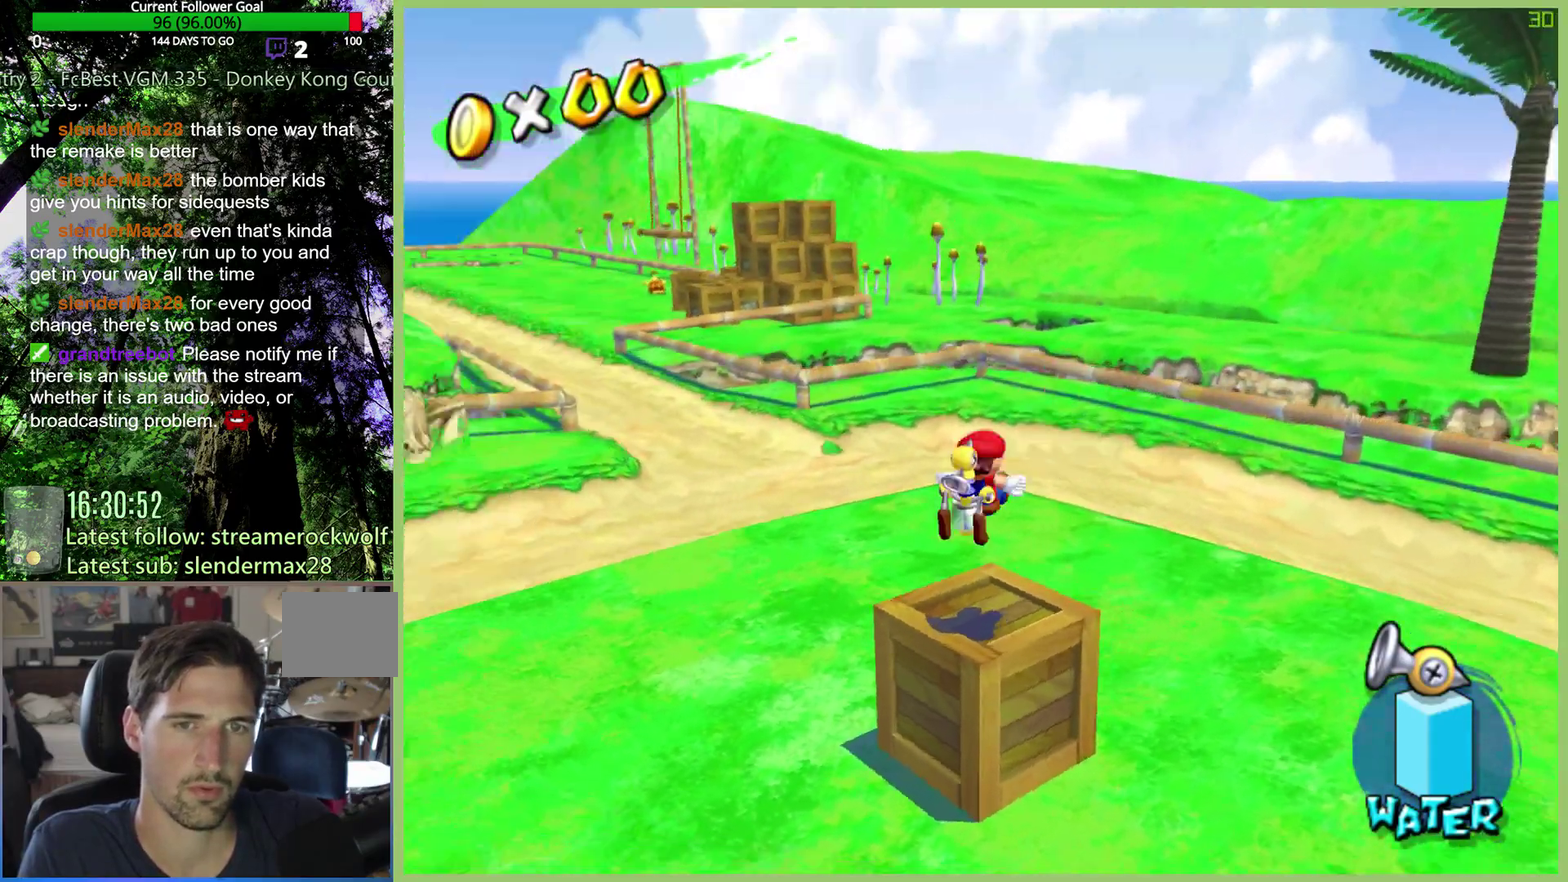
{"buttons": [], "left_stick": "up-right", "right_stick": "center", "events": [[133, "left_stick", "up-right"], [200, "right_stick", "down"], [433, "right_stick", "center"]]}
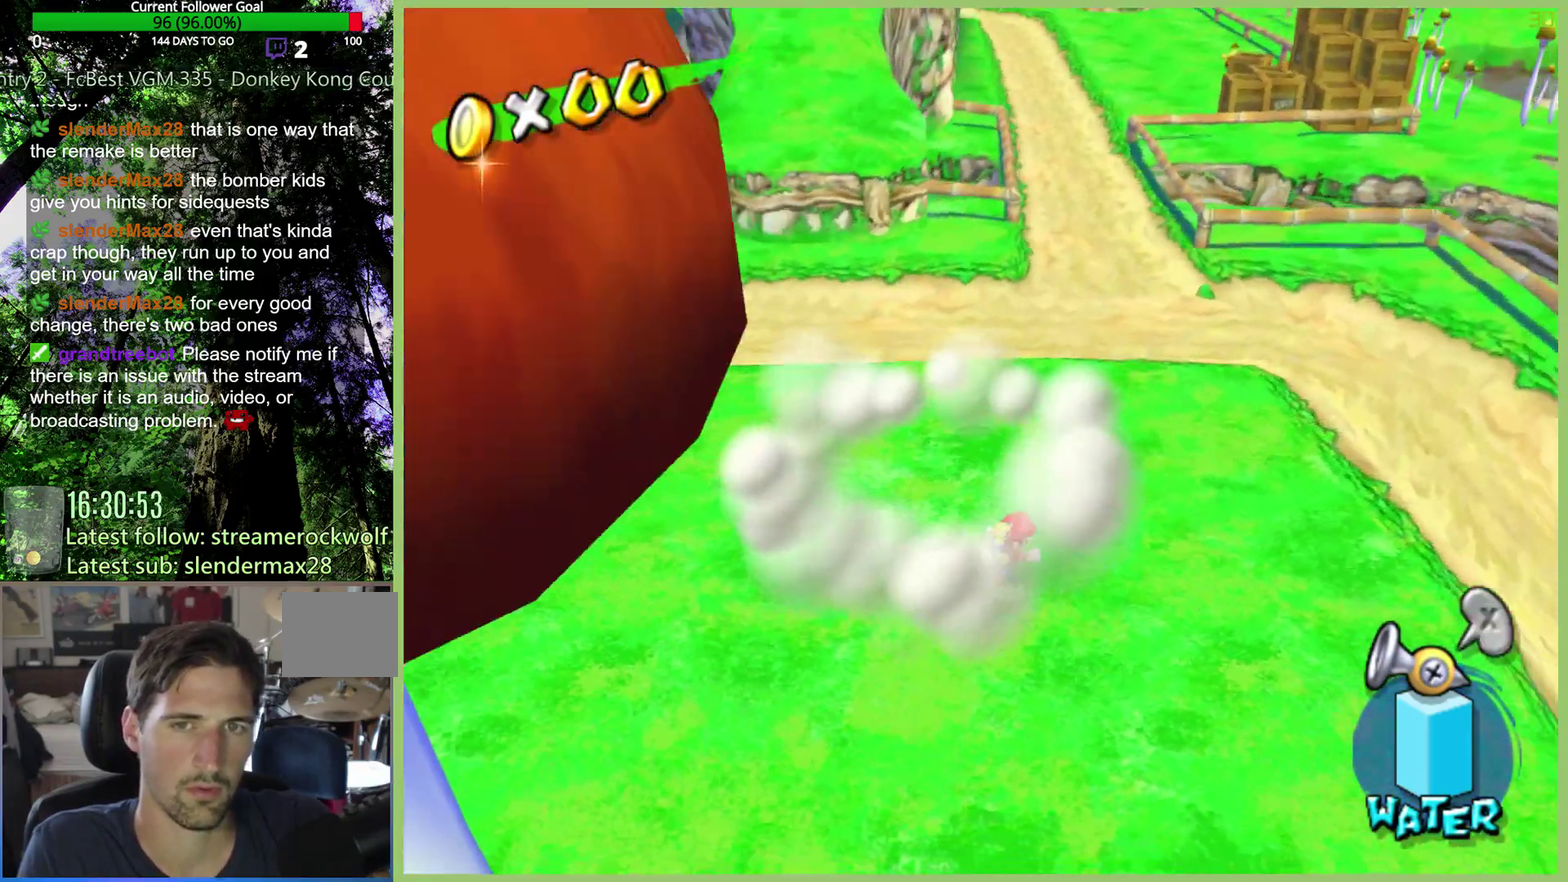
{"buttons": ["X"], "left_stick": "up-right", "right_stick": "center", "events": [[433, "X", "down"]]}
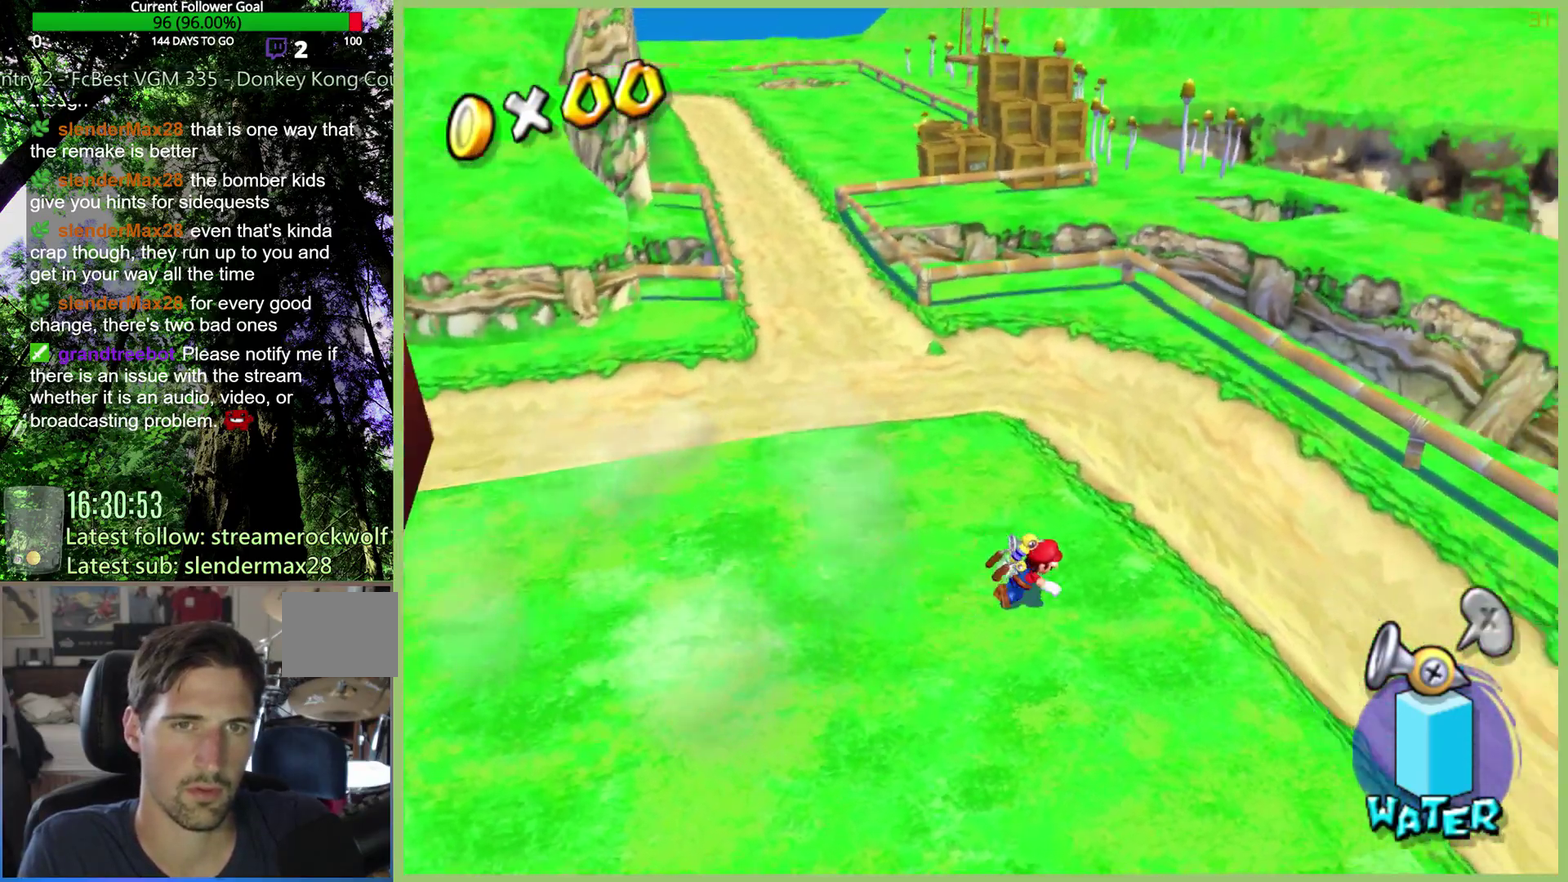
{"buttons": ["A", "X"], "left_stick": "up-right", "right_stick": "center", "events": [[500, "A", "down"]]}
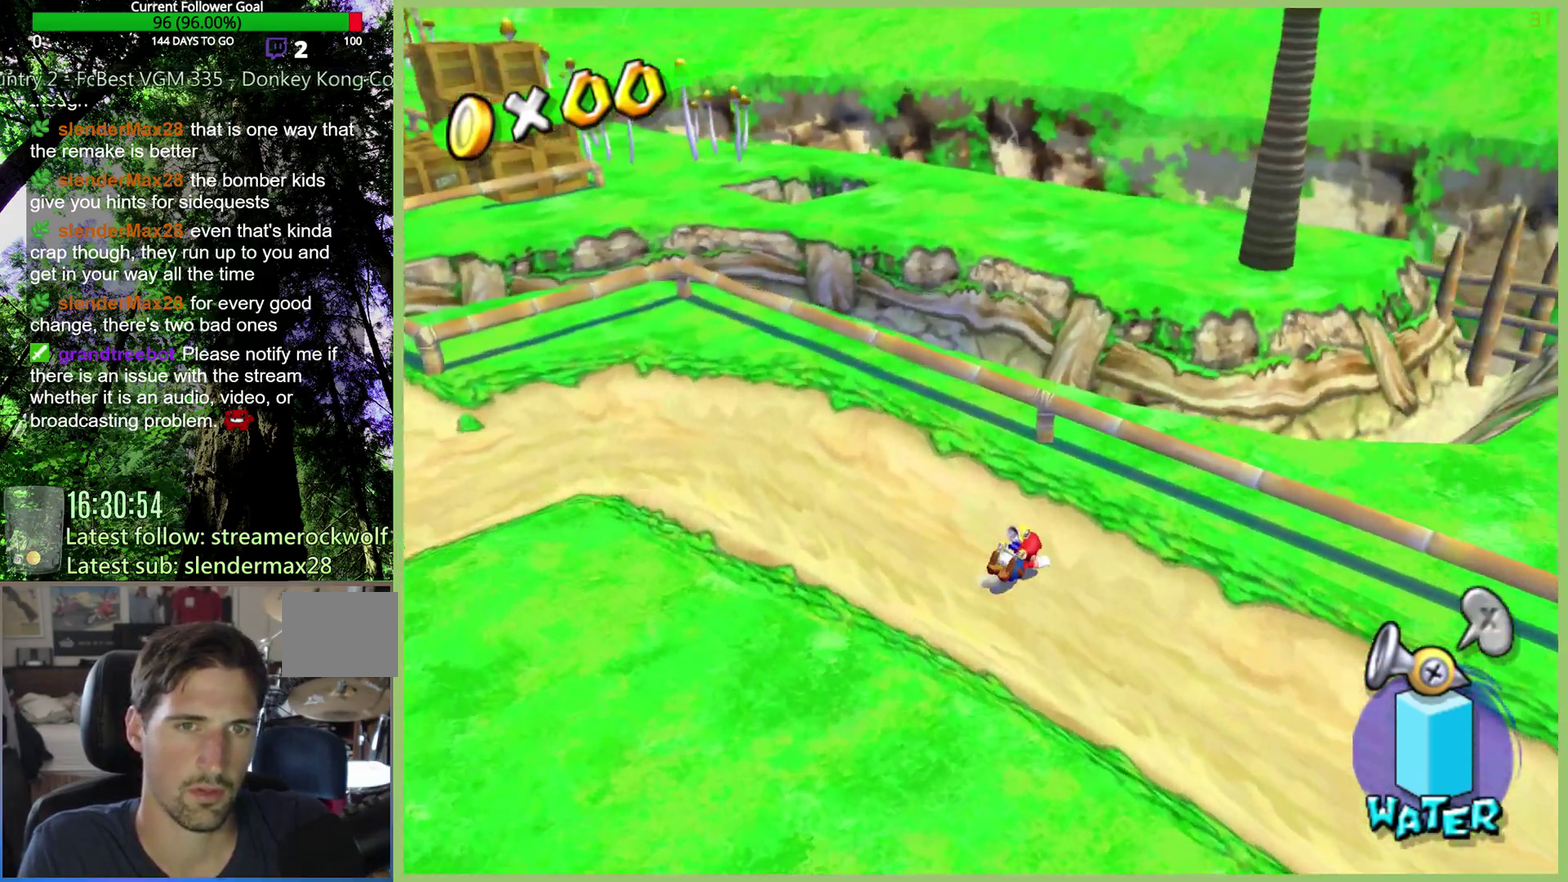
{"buttons": ["X"], "left_stick": "up", "right_stick": "center", "events": [[233, "left_stick", "up"], [367, "A", "up"]]}
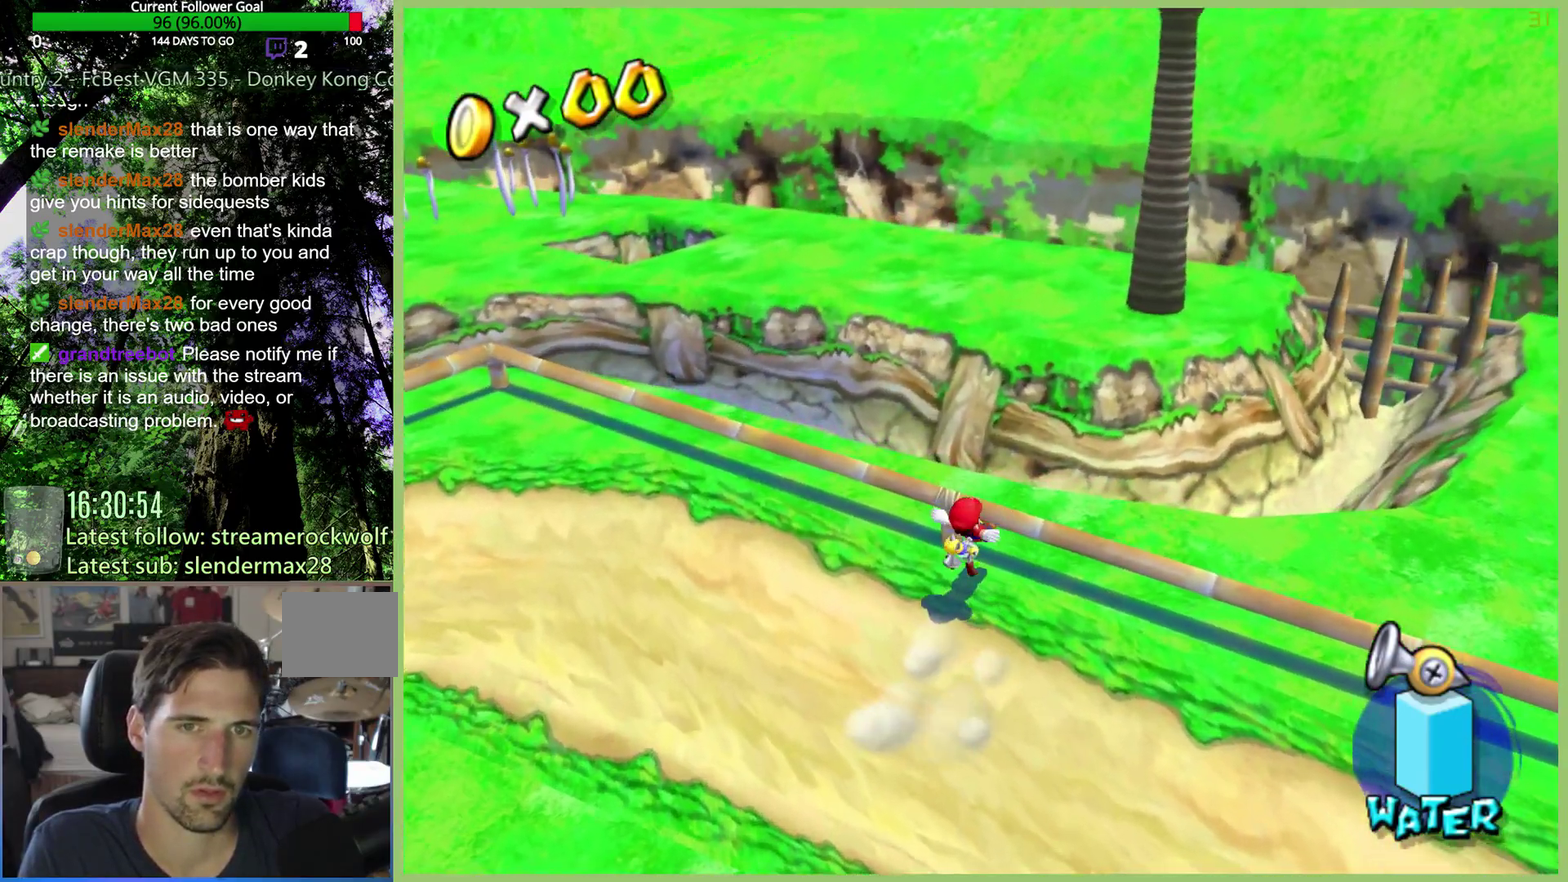
{"buttons": [], "left_stick": "center", "right_stick": "center", "events": [[300, "left_stick", "up-right"], [400, "left_stick", "center"], [500, "X", "up"]]}
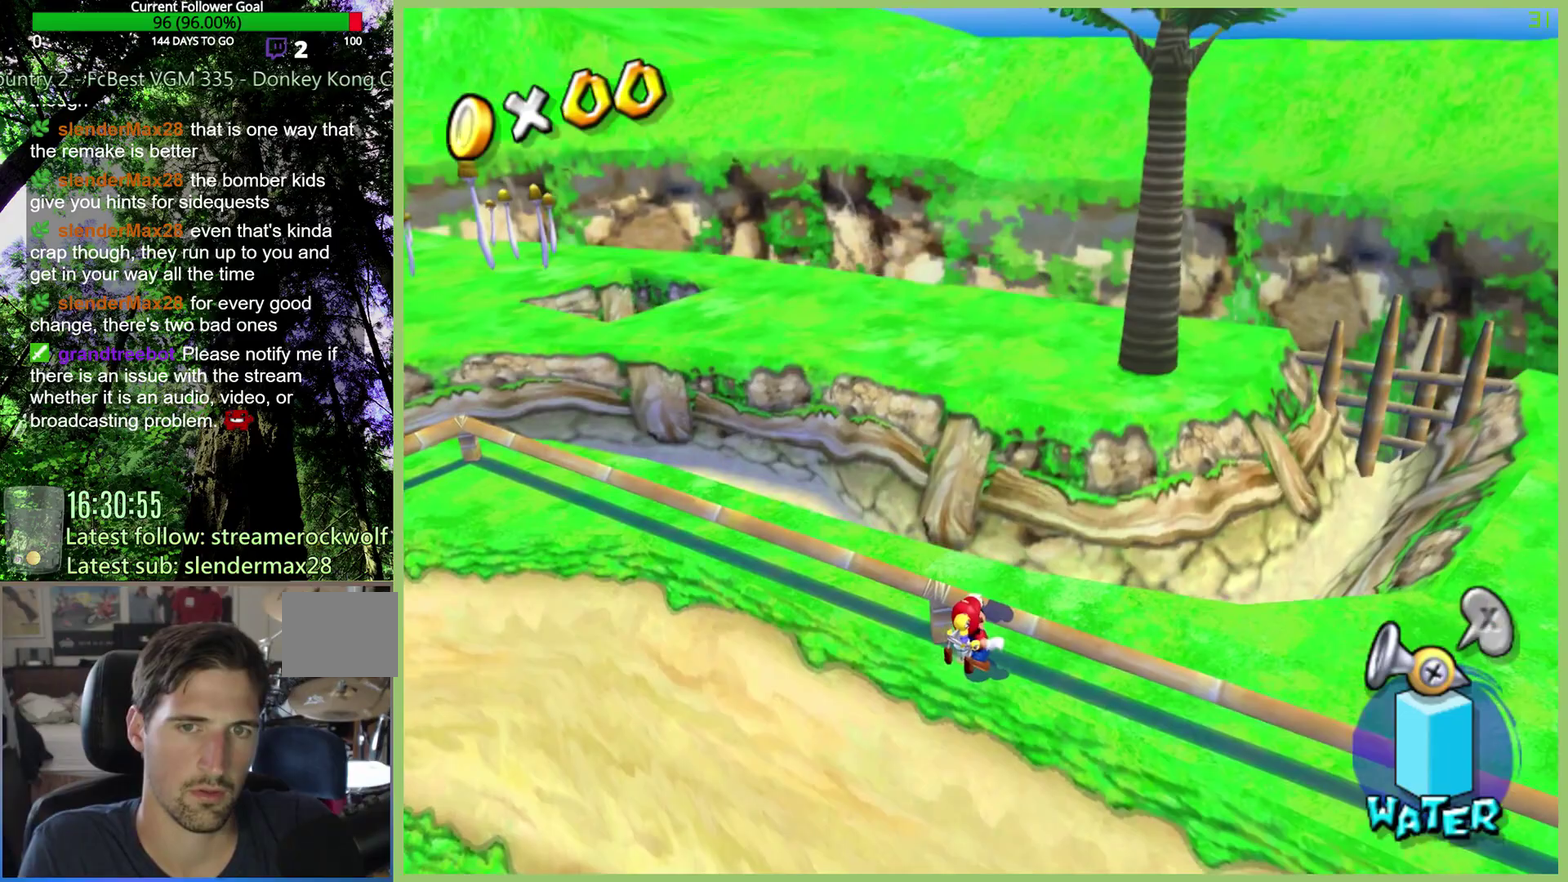
{"buttons": [], "left_stick": "center", "right_stick": "center", "events": [[233, "A", "down"], [300, "A", "up"]]}
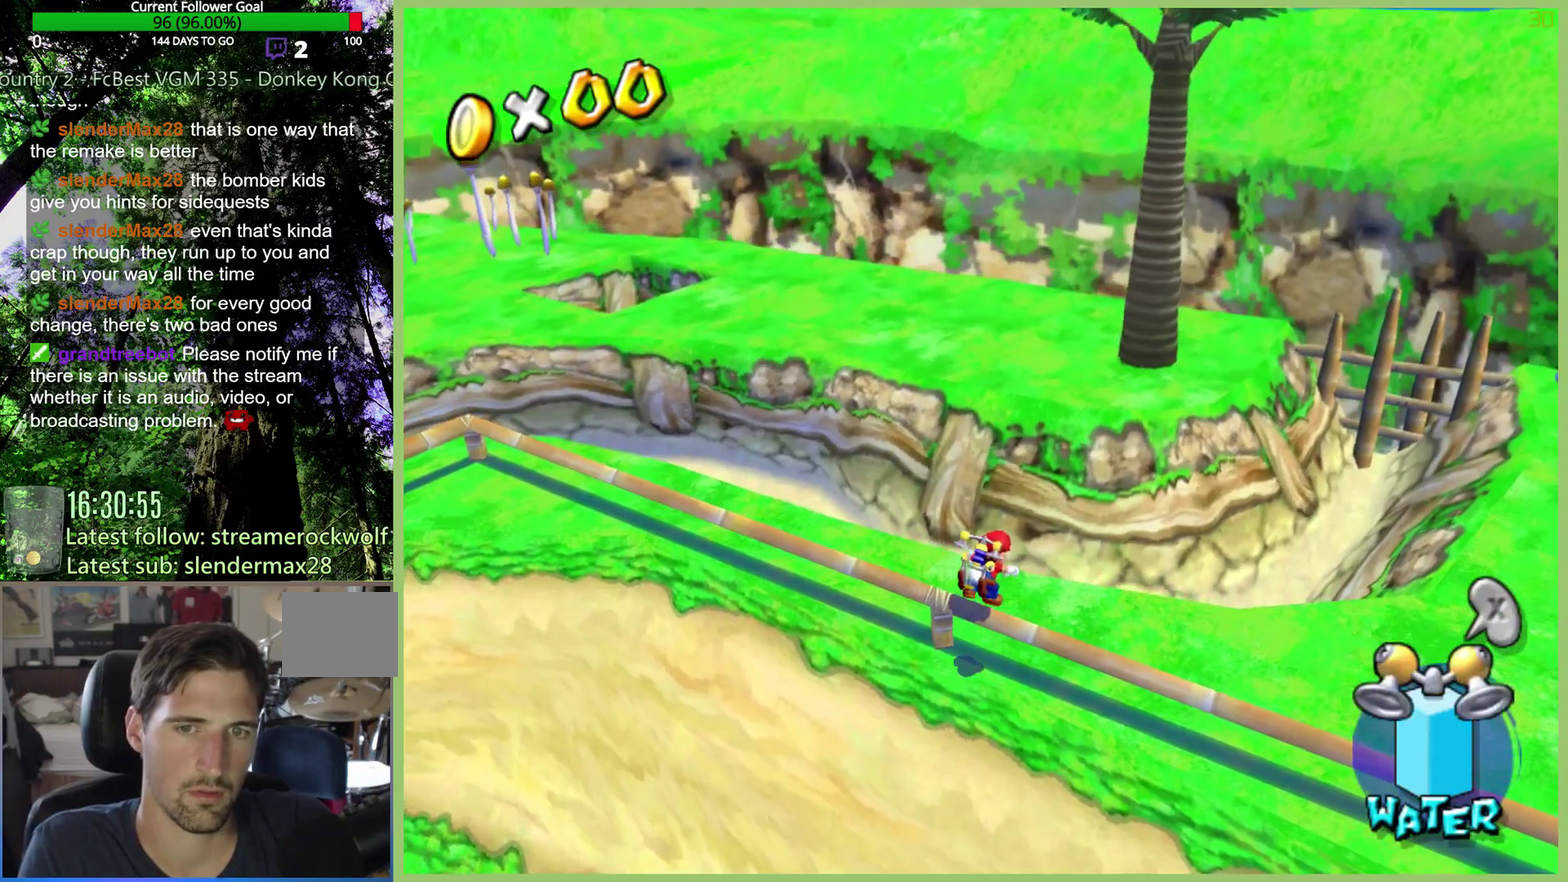
{"buttons": [], "left_stick": "down", "right_stick": "center", "events": [[100, "right_stick", "up"], [267, "right_stick", "center"], [467, "left_stick", "down"]]}
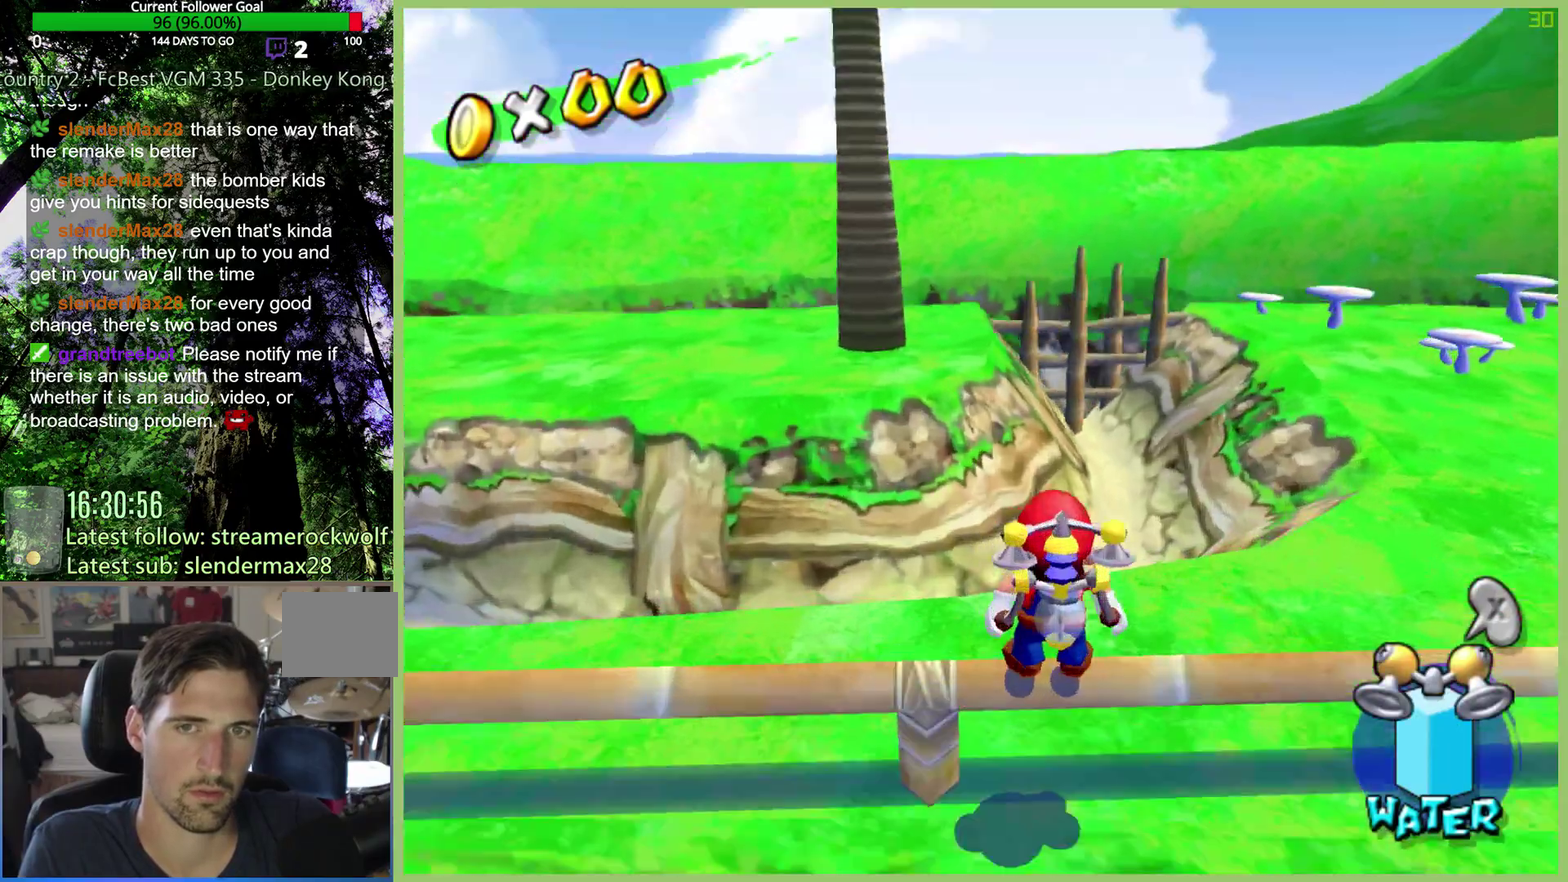
{"buttons": [], "left_stick": "center", "right_stick": "center", "events": [[200, "left_stick", "center"]]}
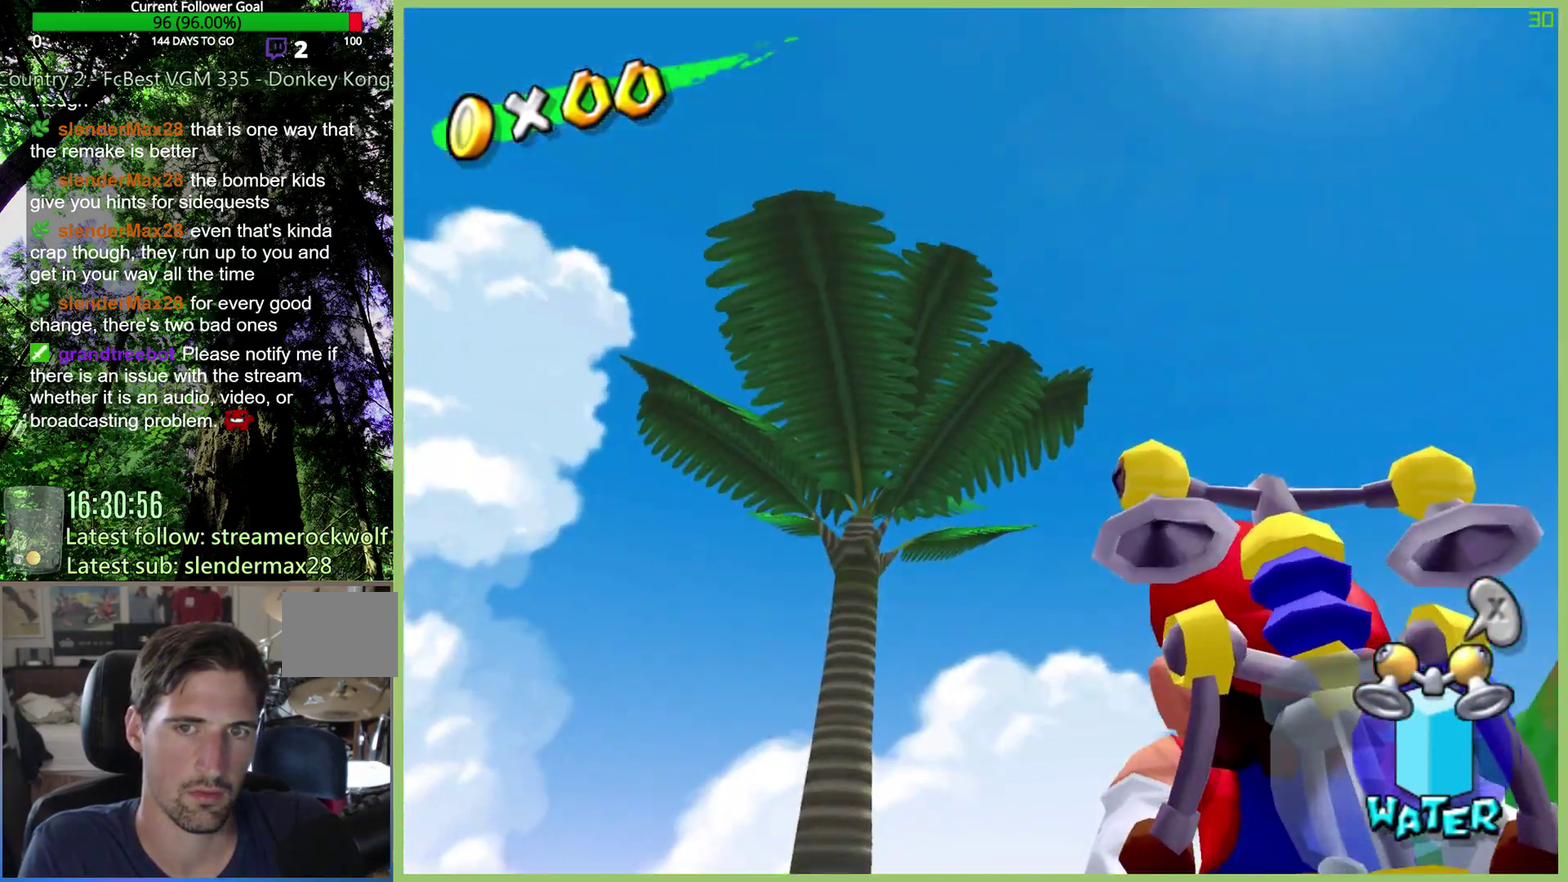
{"buttons": [], "left_stick": "center", "right_stick": "center", "events": [[133, "Y", "down"], [200, "Y", "up"]]}
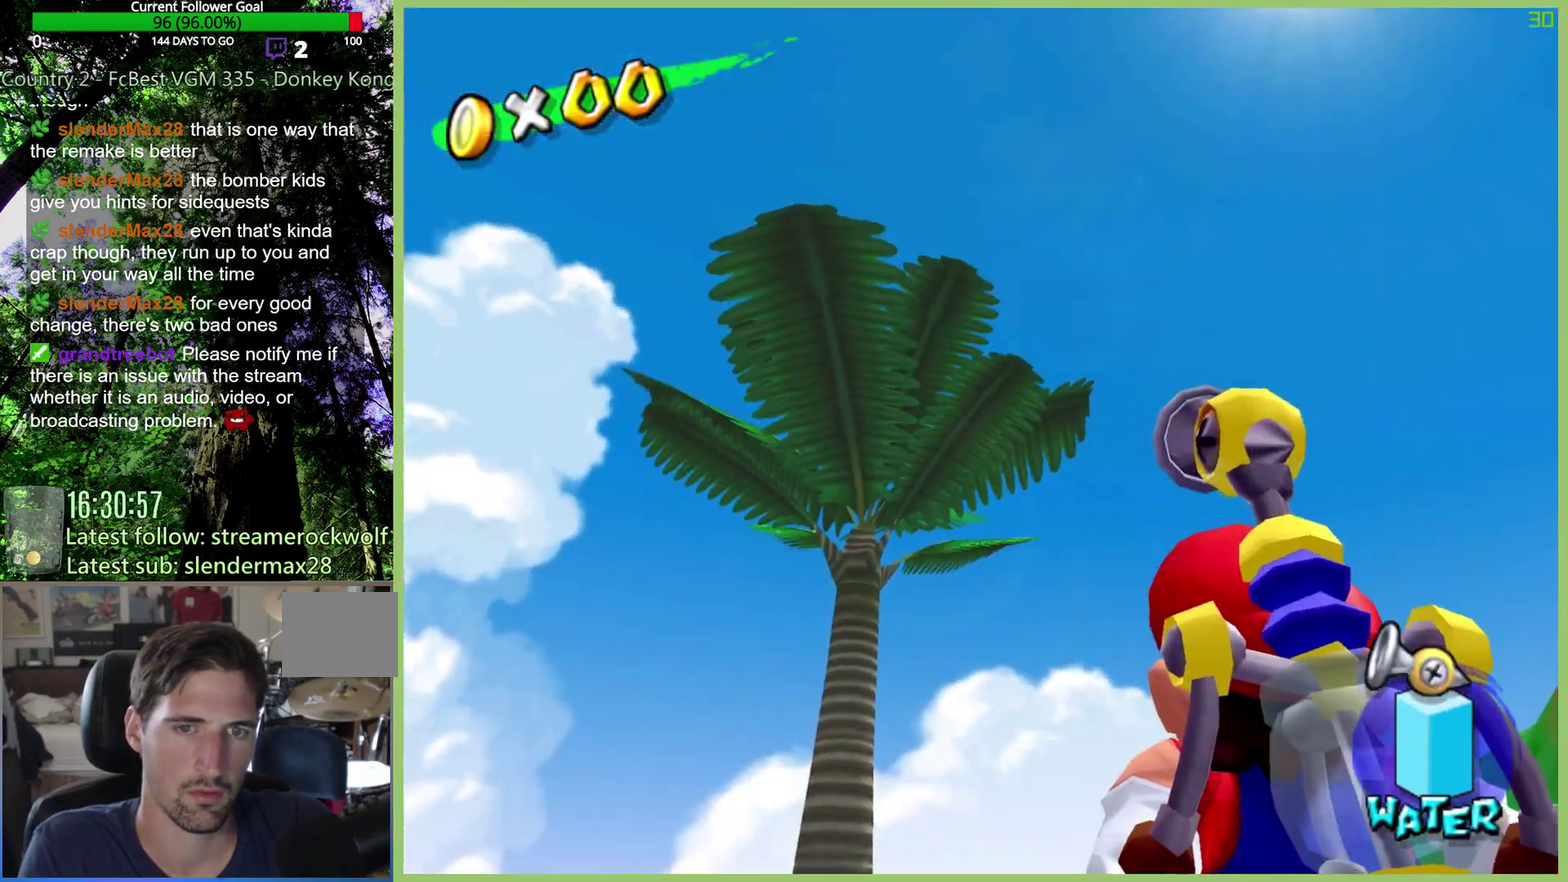
{"buttons": [], "left_stick": "left", "right_stick": "center", "events": [[67, "left_stick", "up-left"], [433, "left_stick", "left"]]}
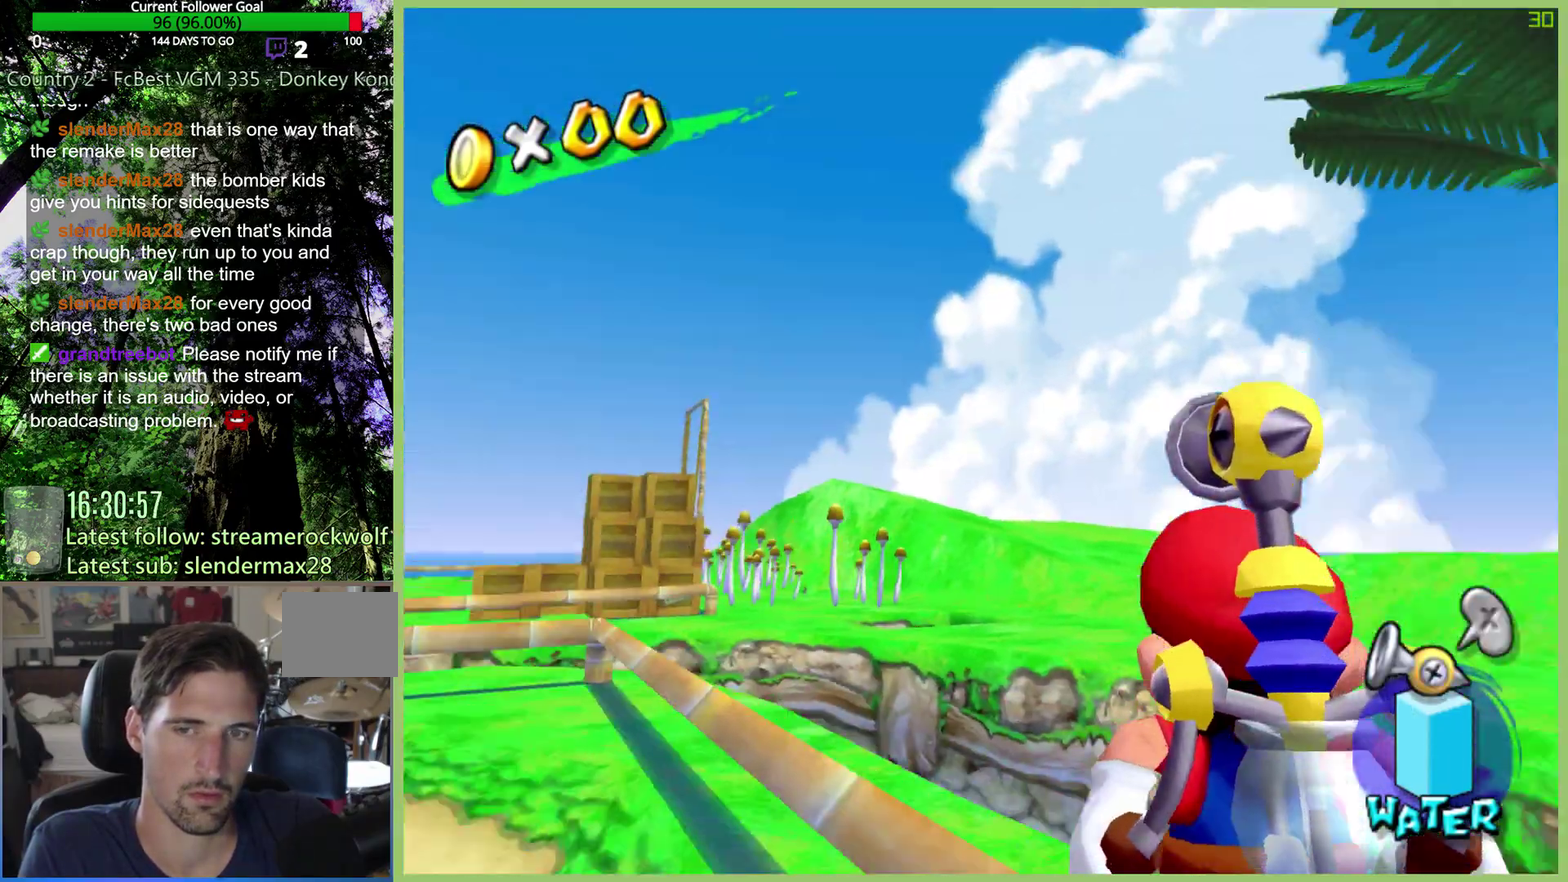
{"buttons": [], "left_stick": "down-left", "right_stick": "center", "events": [[433, "left_stick", "down-left"]]}
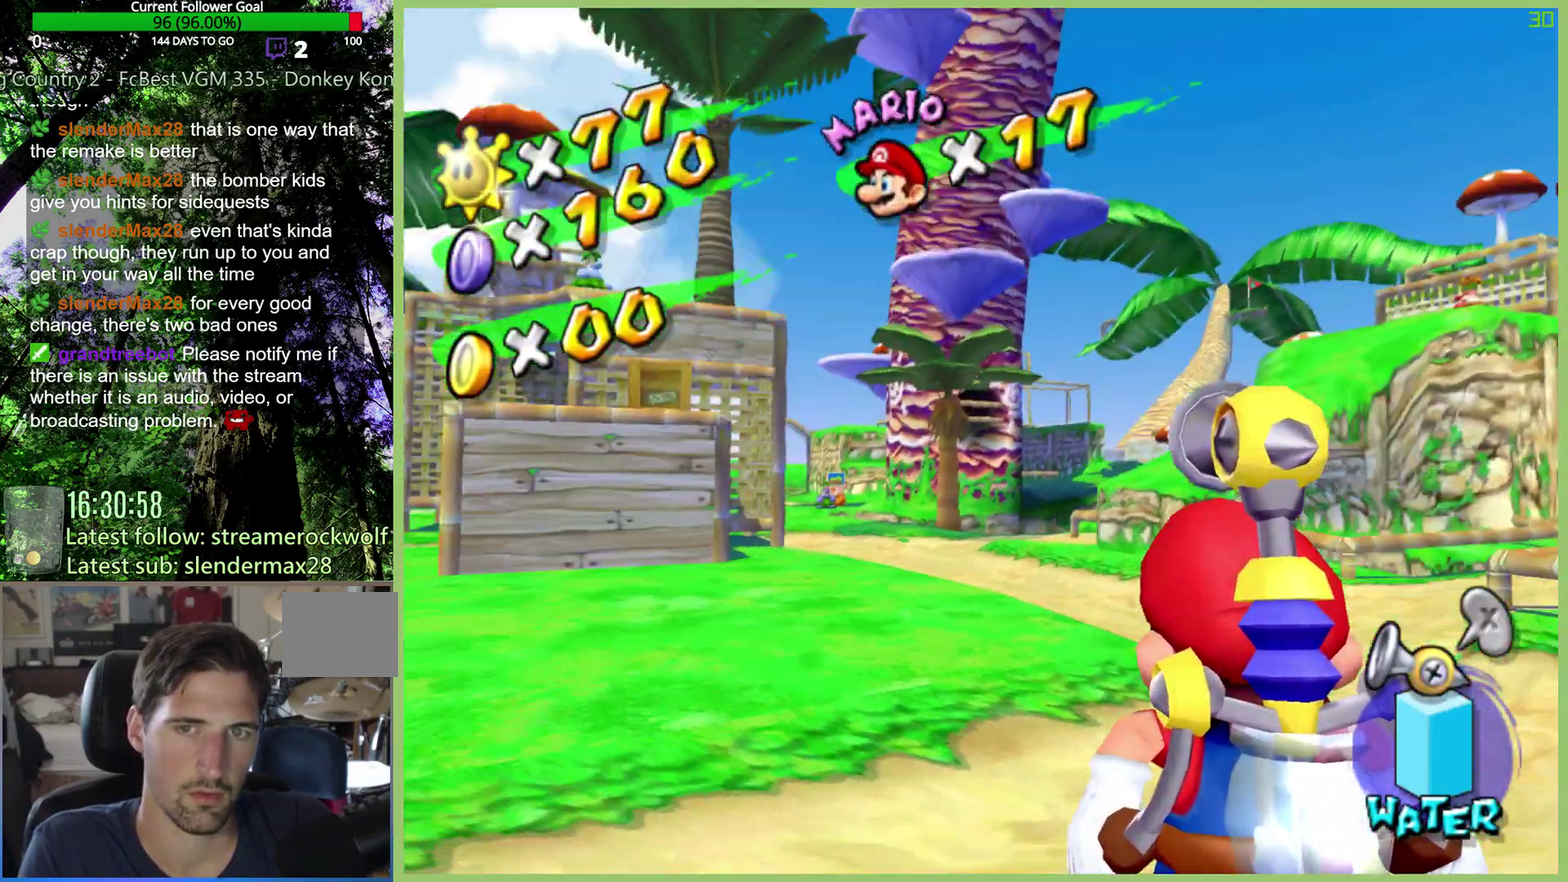
{"buttons": [], "left_stick": "center", "right_stick": "center", "events": [[167, "left_stick", "left"], [400, "left_stick", "center"]]}
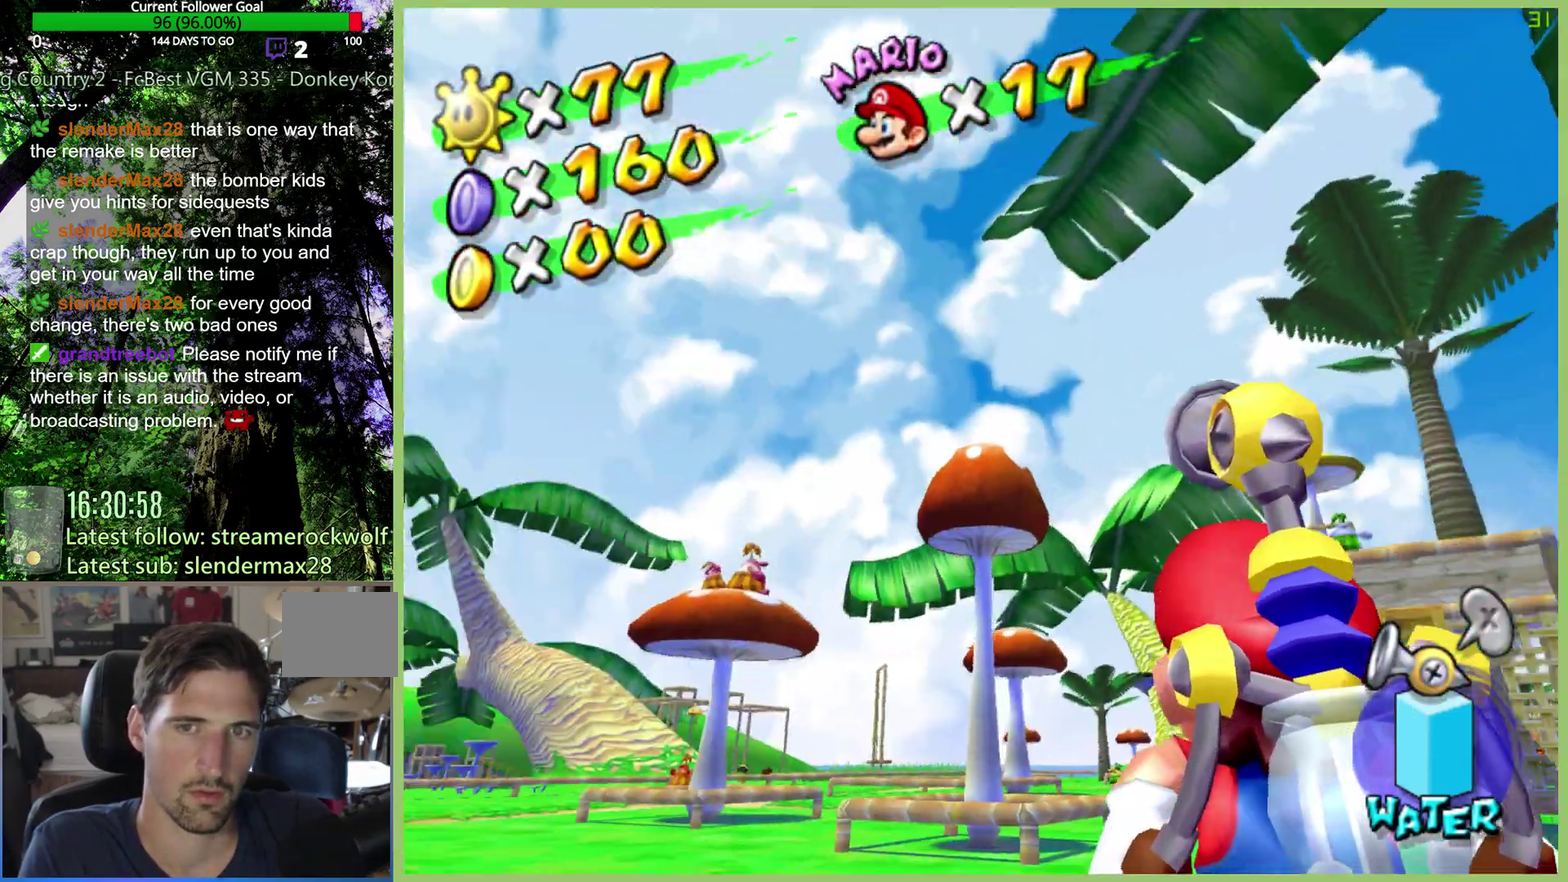
{"buttons": [], "left_stick": "left", "right_stick": "center", "events": [[267, "left_stick", "left"]]}
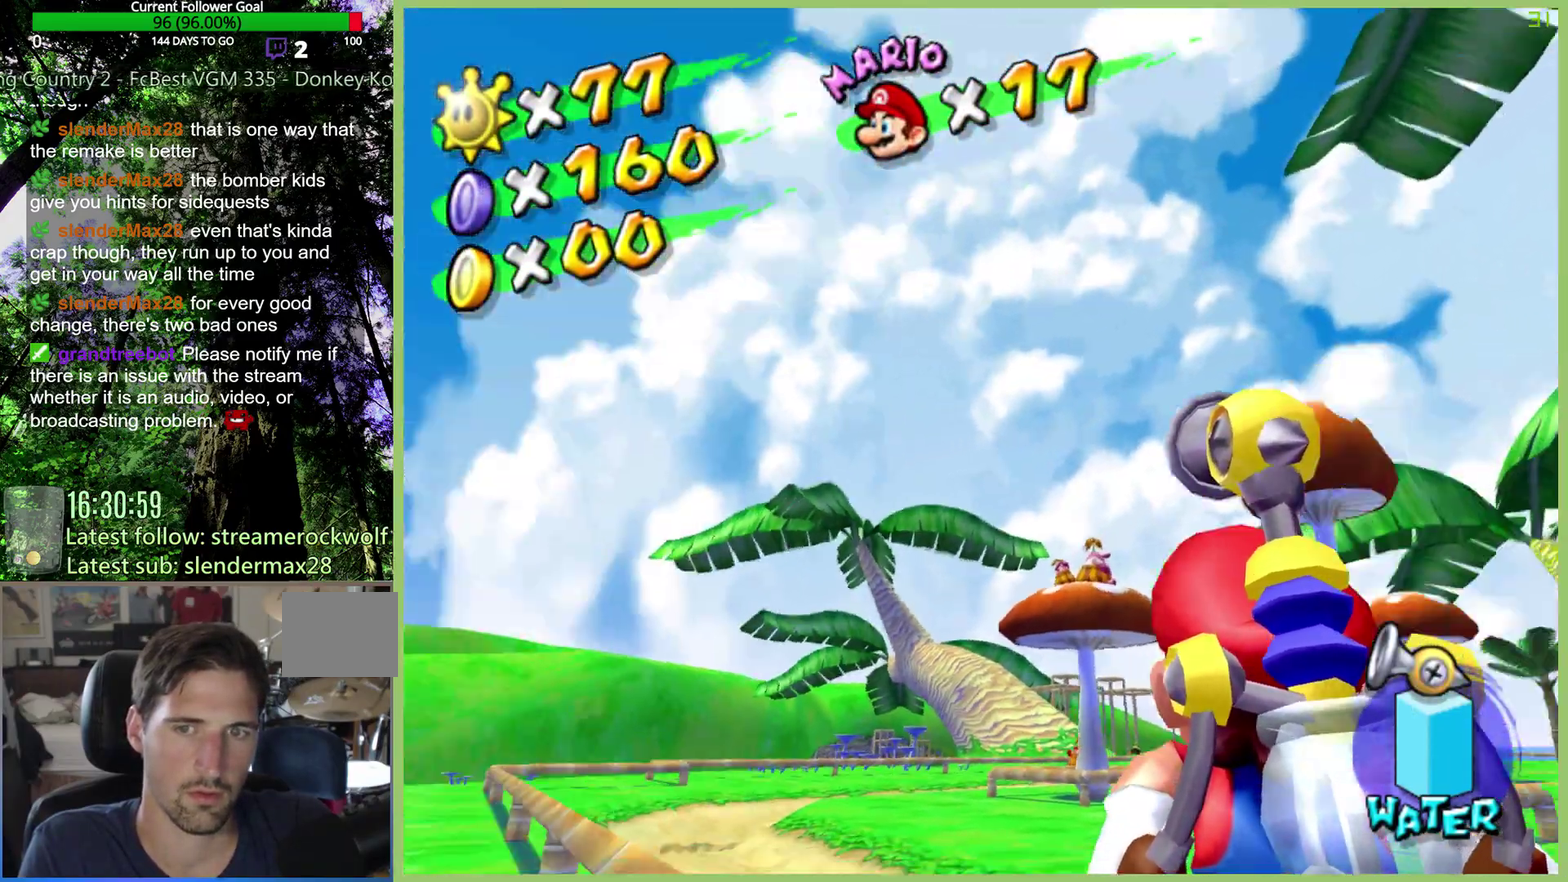
{"buttons": [], "left_stick": "center", "right_stick": "center", "events": [[367, "left_stick", "center"]]}
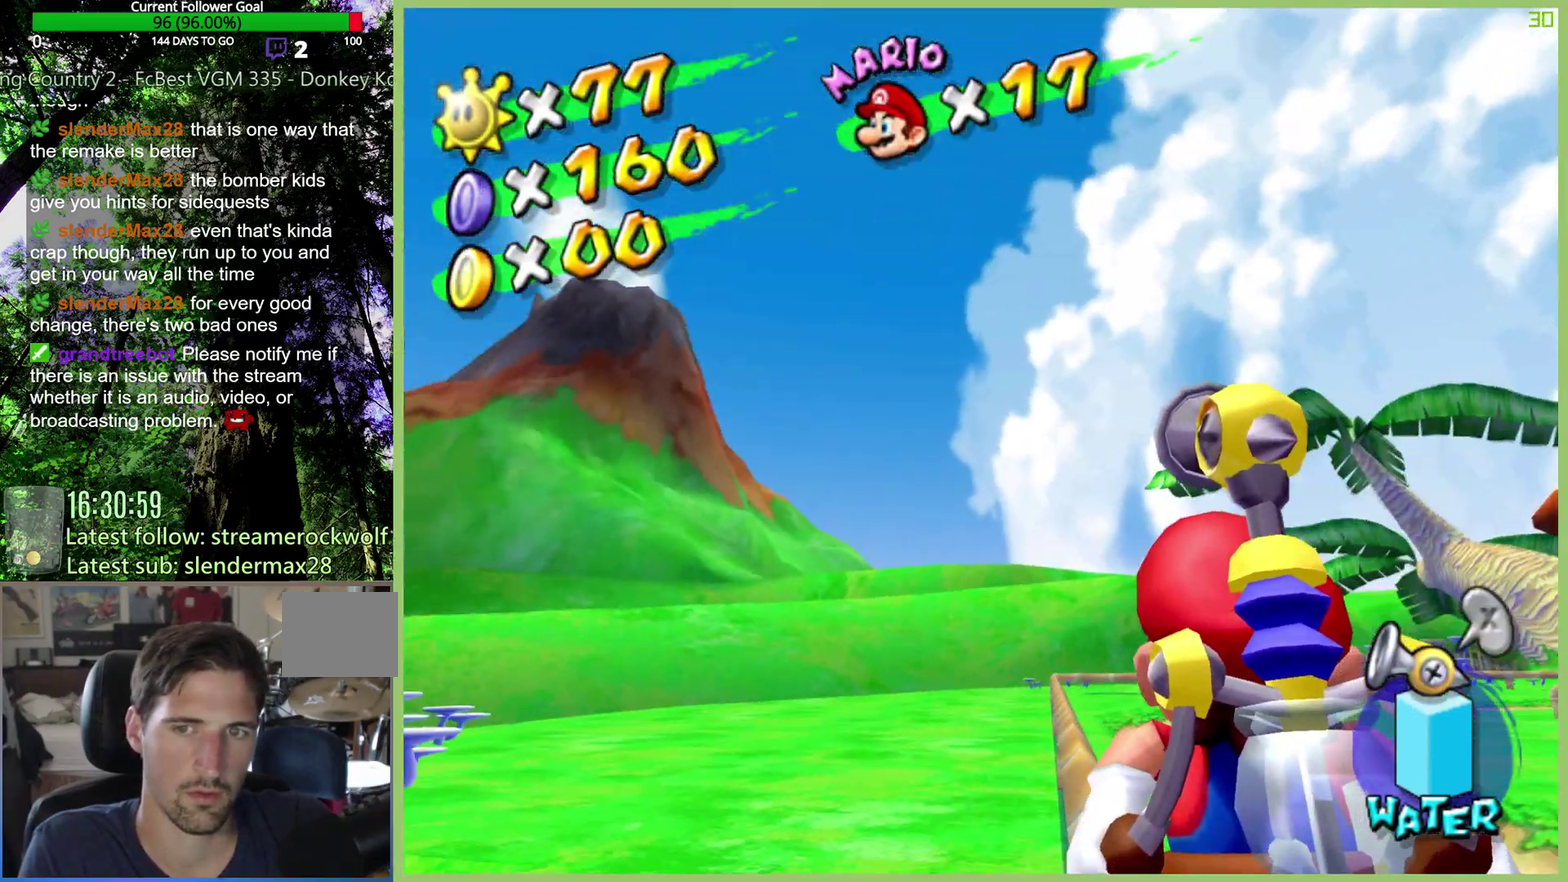
{"buttons": [], "left_stick": "center", "right_stick": "center", "events": [[33, "right_stick", "up"], [167, "right_stick", "center"]]}